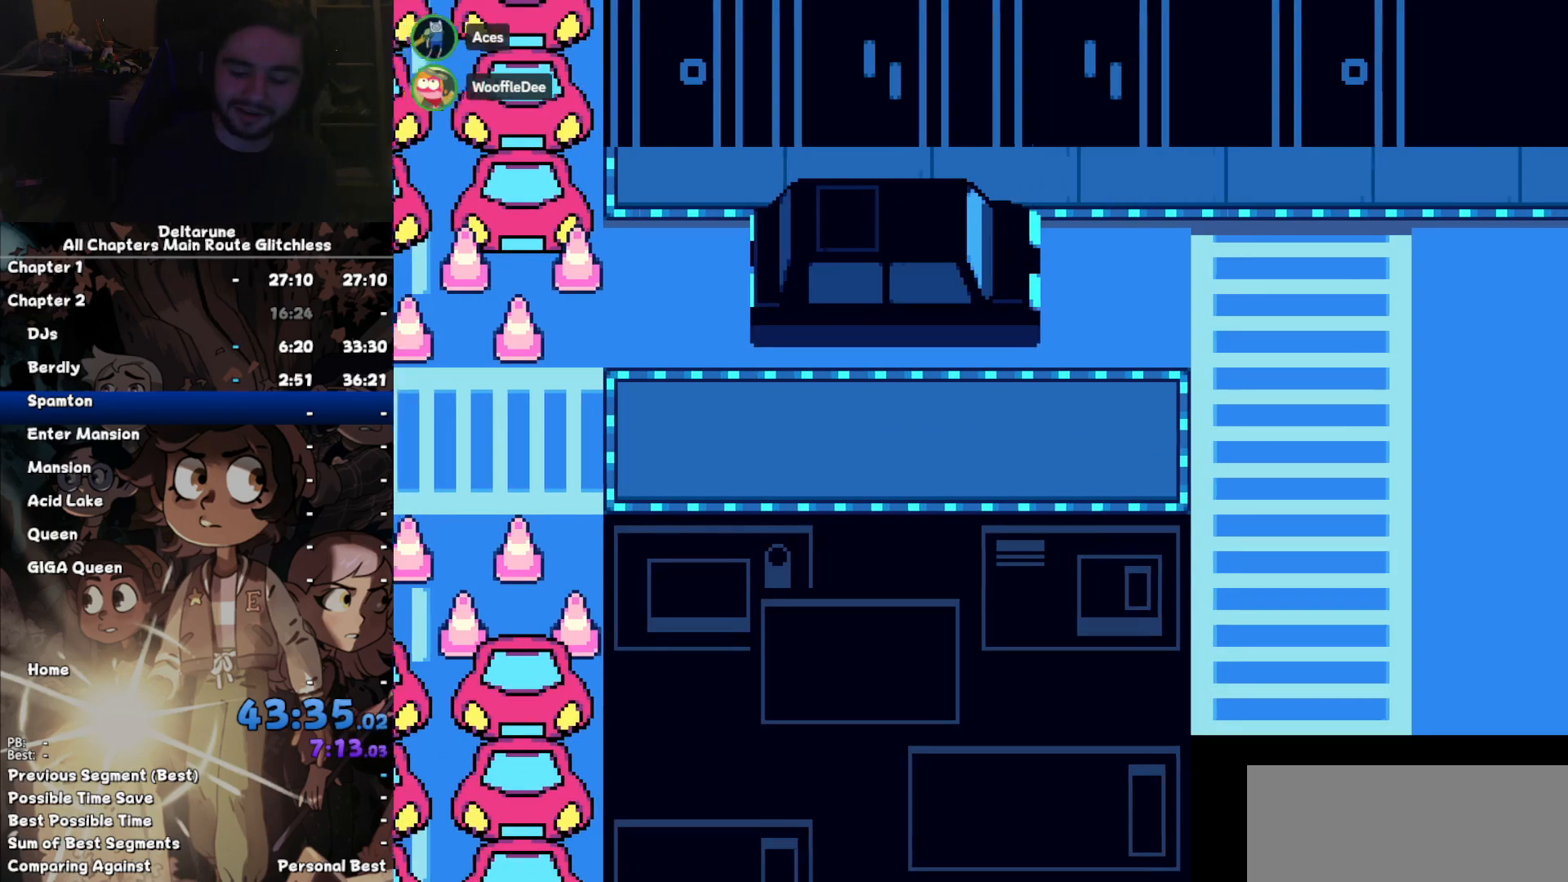
Gameplay with keyboard; each line is a JSON object with the keys held at the frame after it. "events" lists presses ("down") and releases ("up") of "c", "down", "left", "return", "right", "up", "x" and "z" between this image and that frame as [ms after this image, input, new state], when the widget could be followed in between. No other keys are recorded. Mouse input is not recorded. Not read: ctrl shift.
{"keys": ["left", "right"], "events": [[267, "left", "down"], [267, "right", "down"]]}
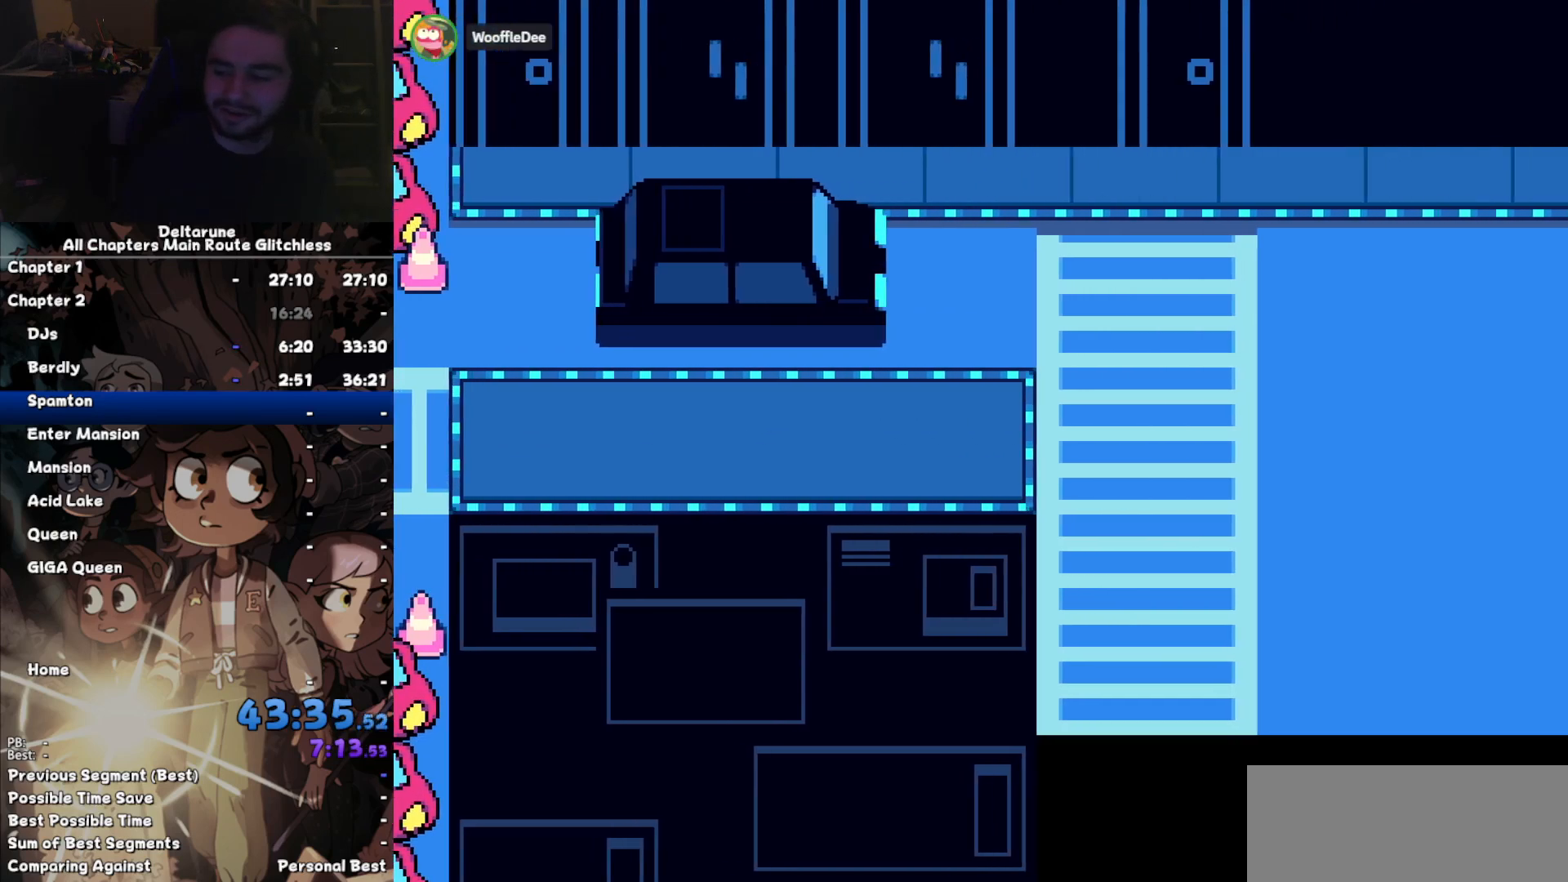
{"keys": ["left", "right"], "events": []}
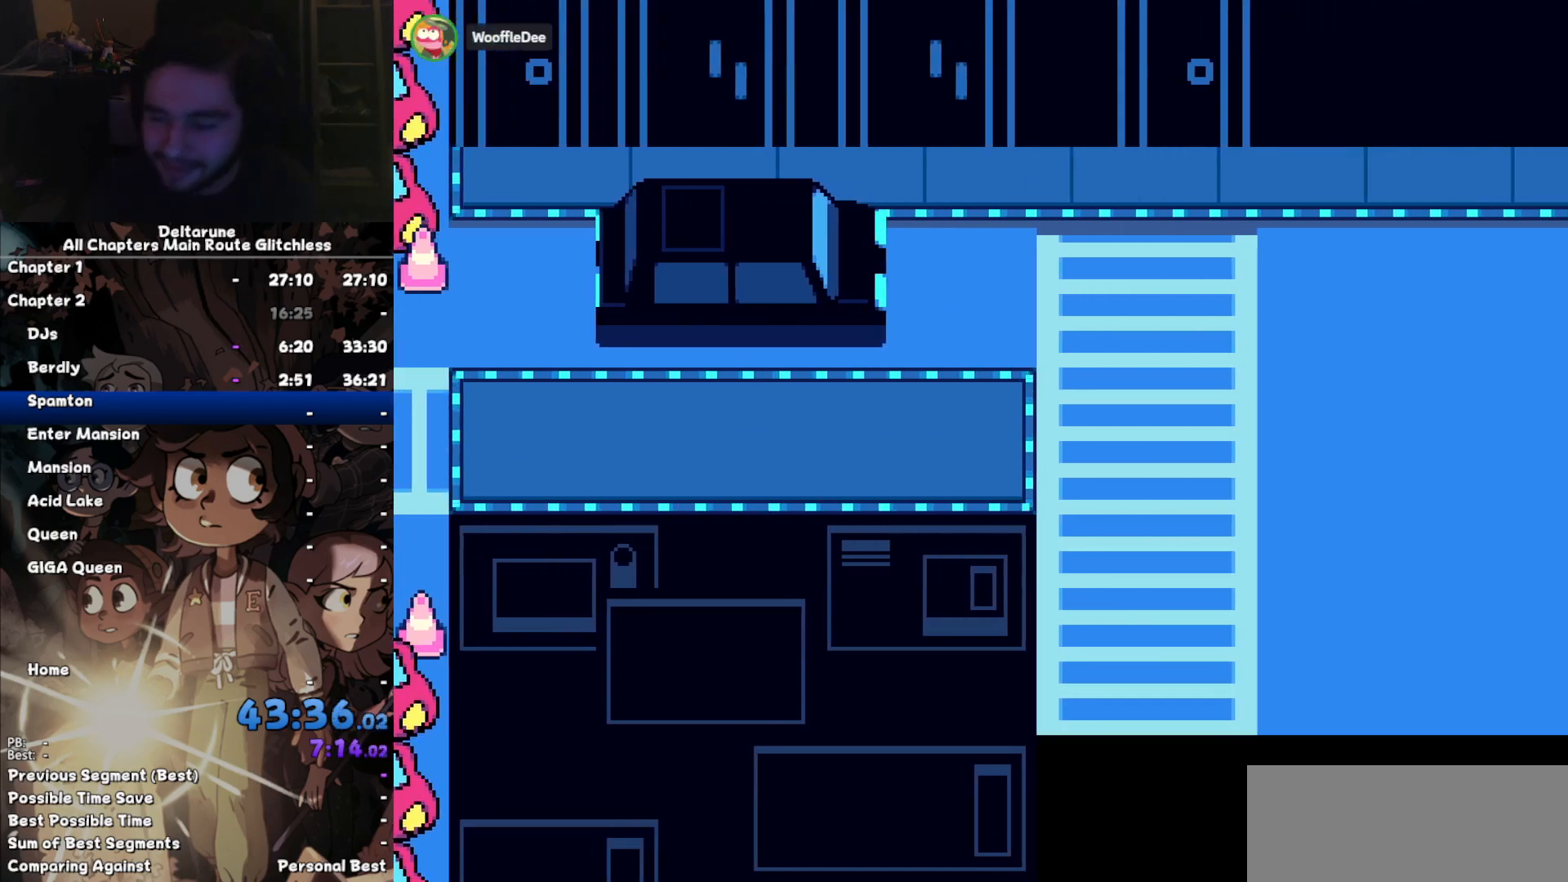
{"keys": ["left", "right"], "events": []}
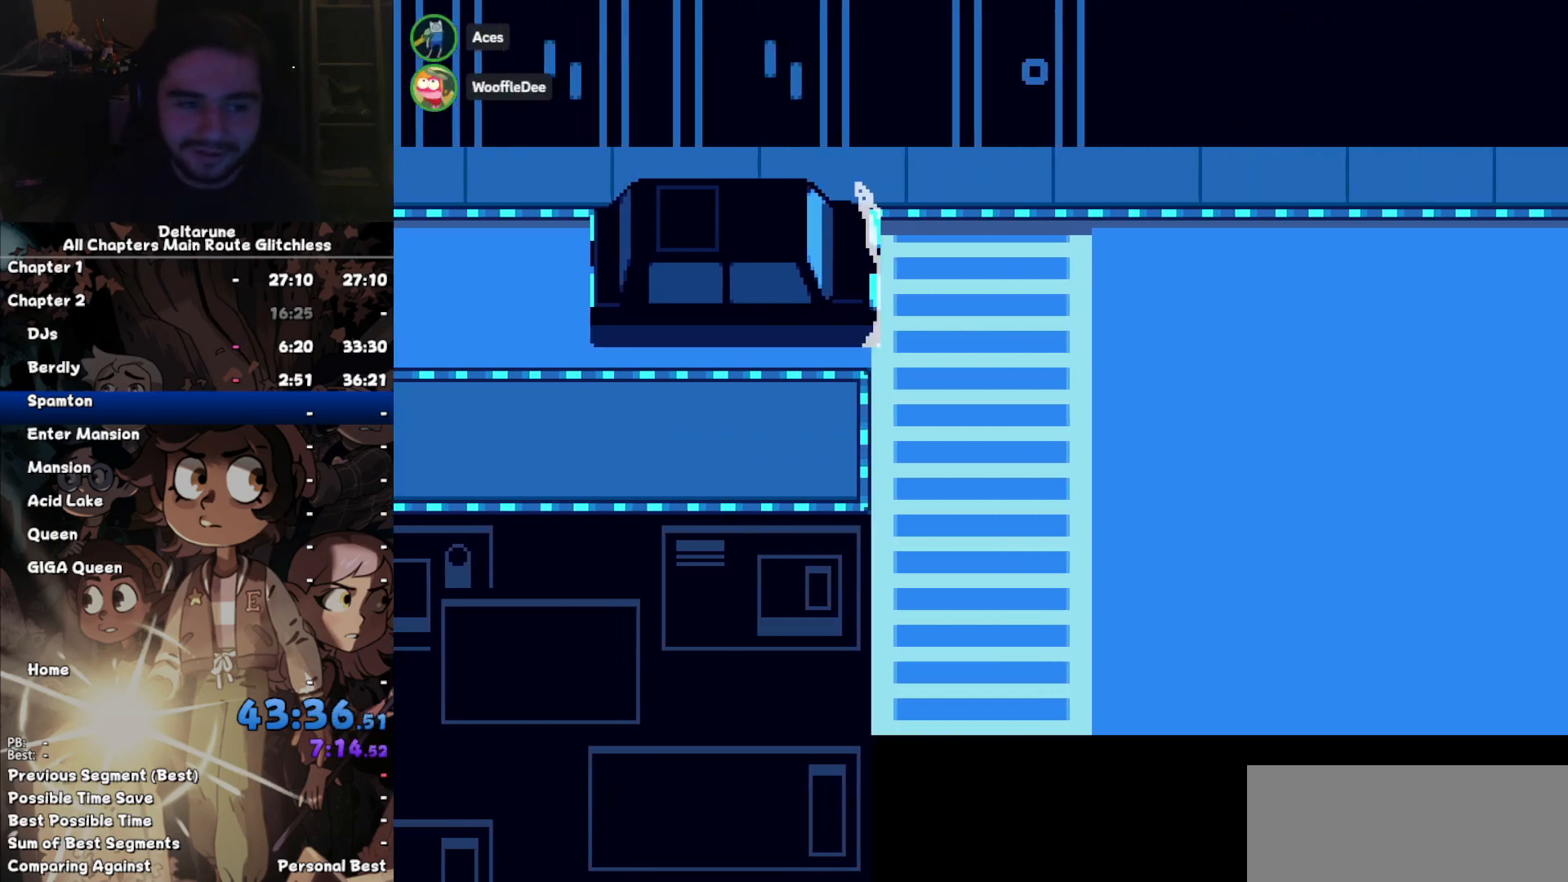
{"keys": ["down", "left", "right"], "events": [[67, "down", "down"]]}
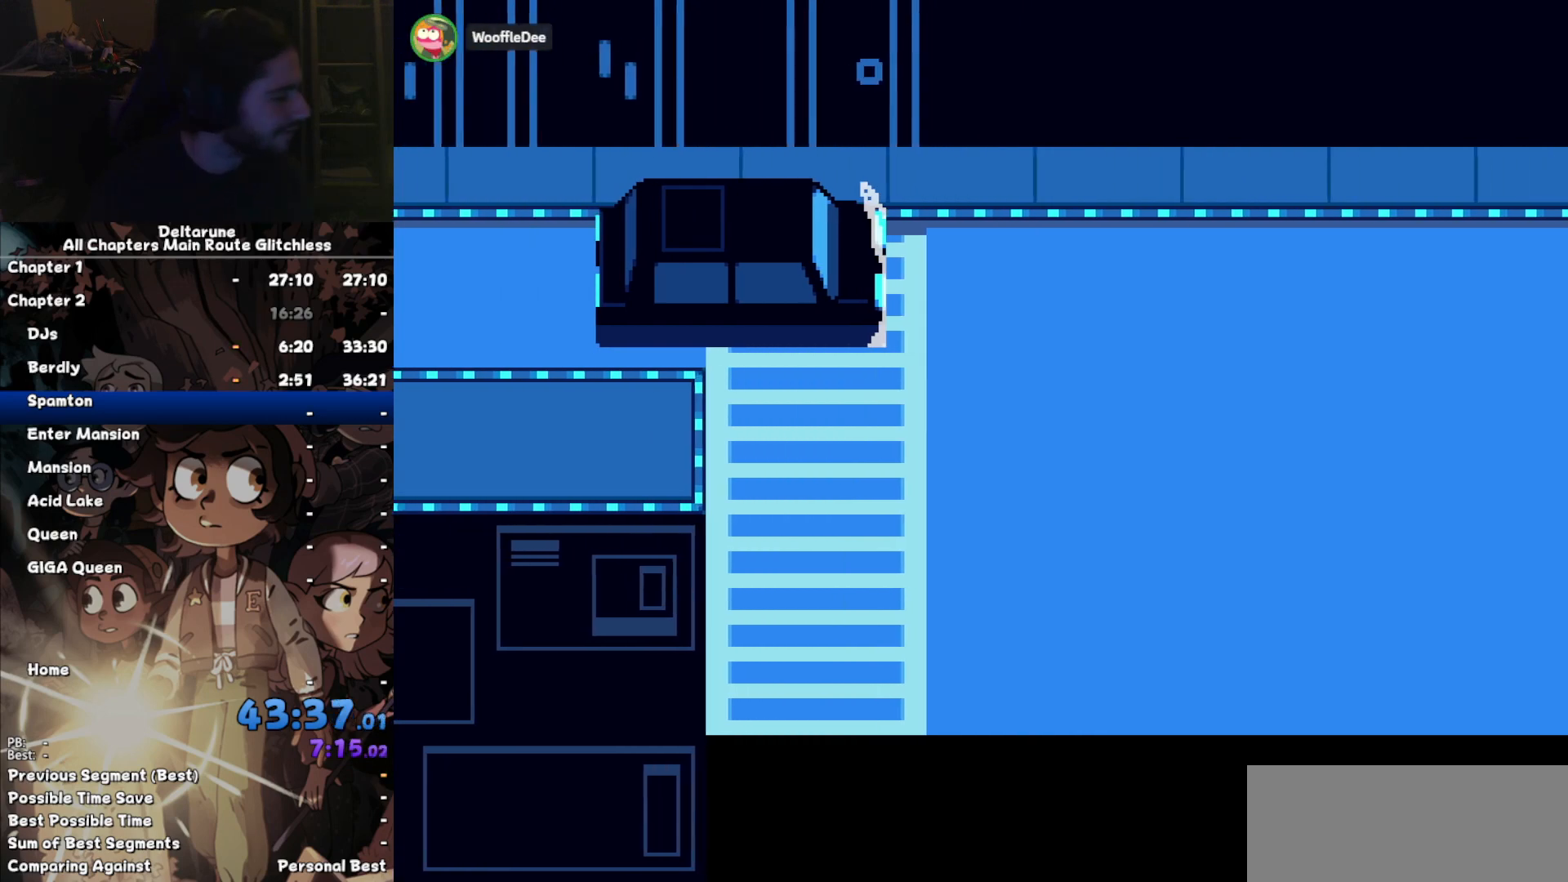
{"keys": ["down", "left", "right"], "events": []}
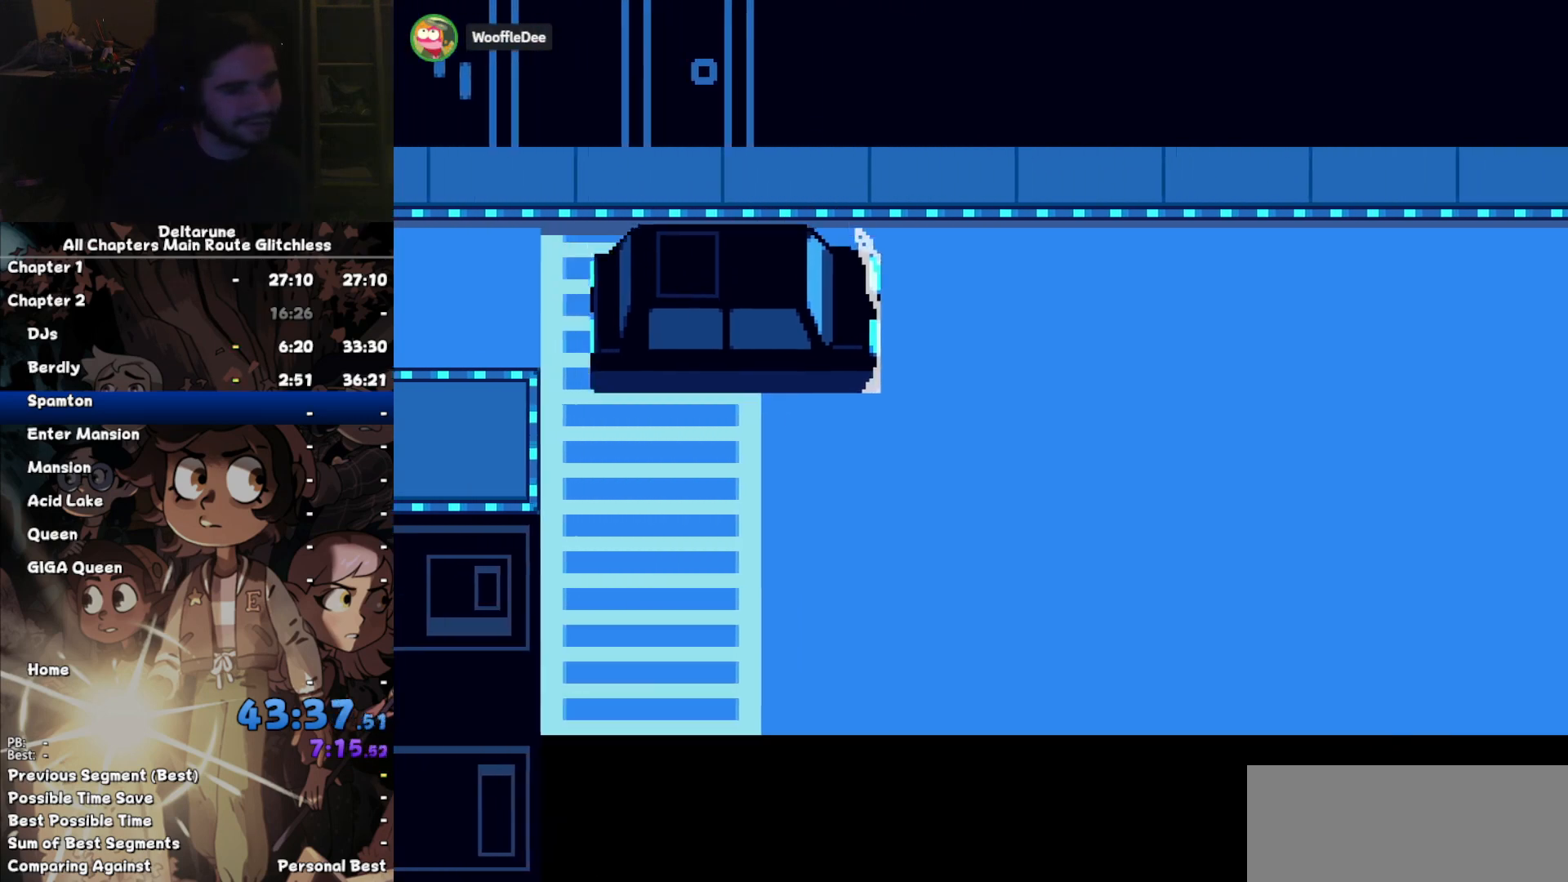
{"keys": ["down", "left", "right"], "events": []}
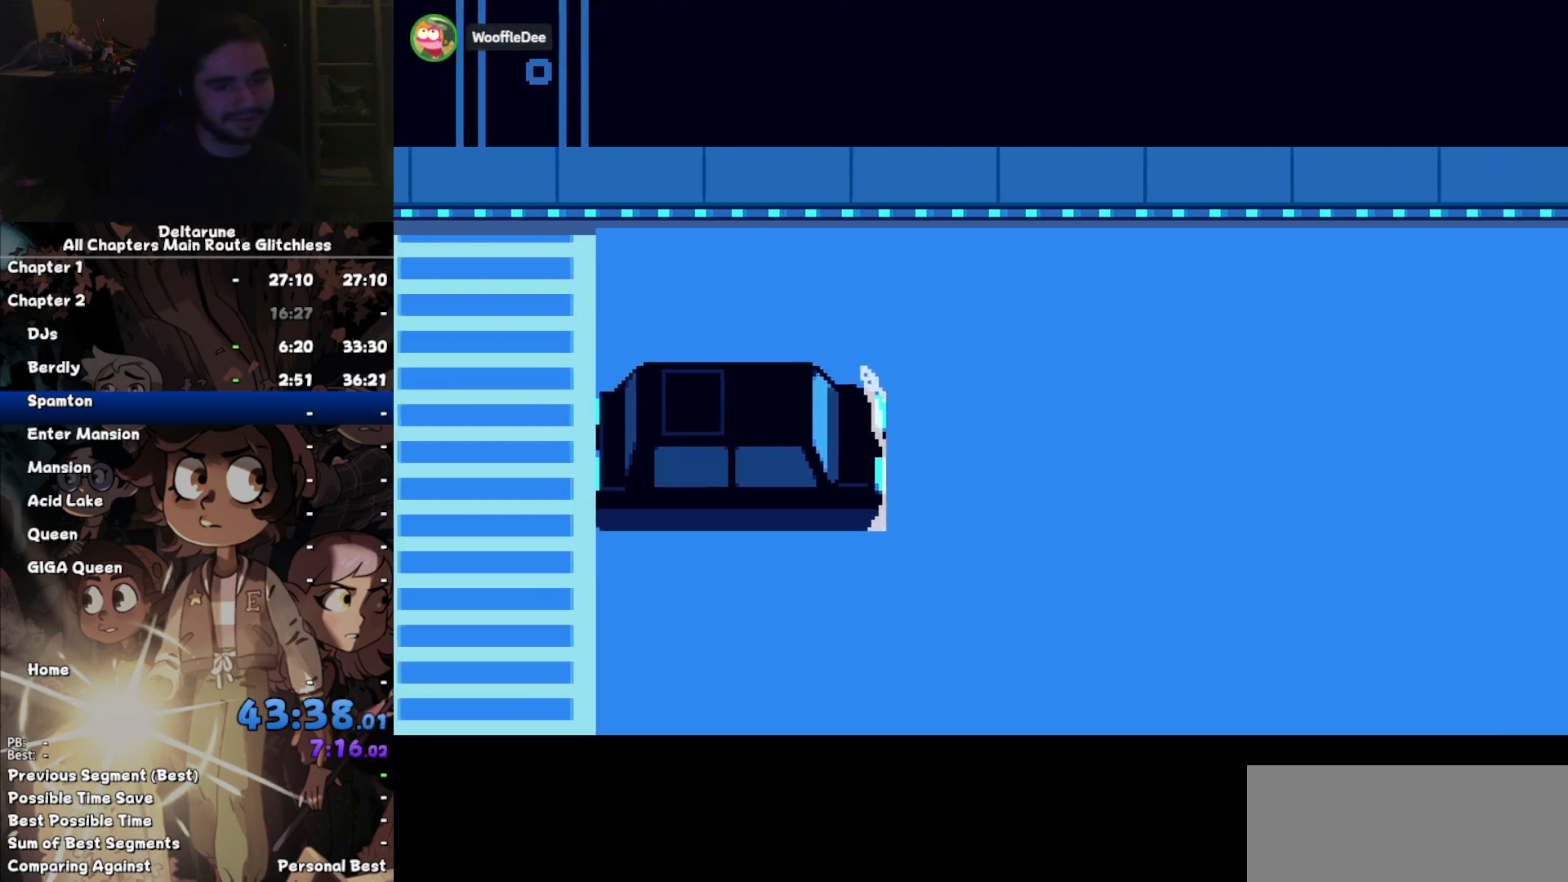
{"keys": ["left", "right"], "events": [[34, "down", "up"]]}
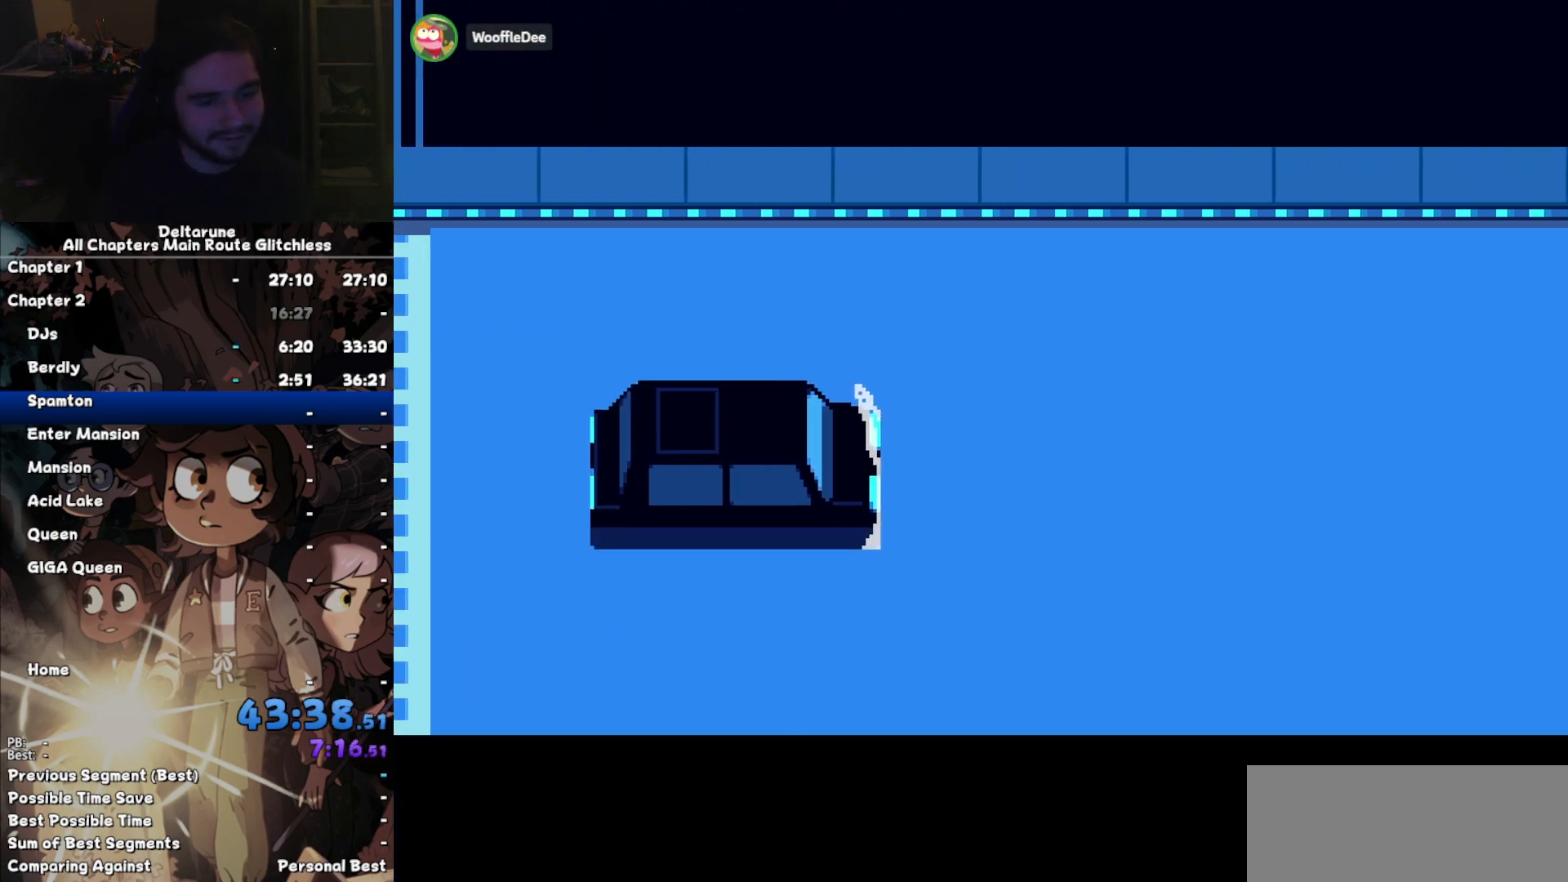
{"keys": ["left", "right"], "events": []}
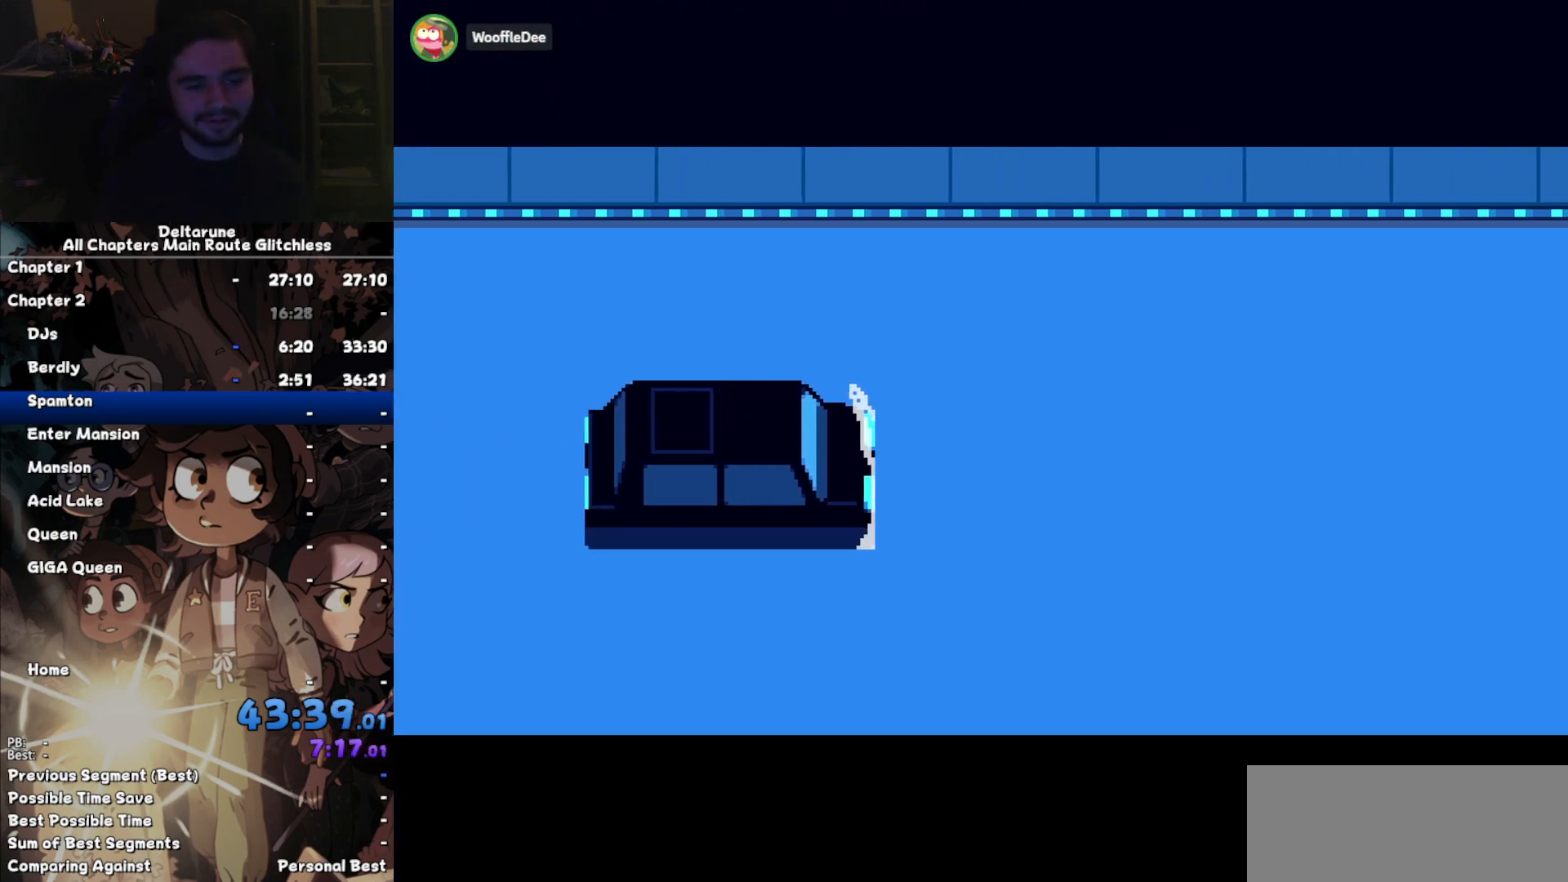
{"keys": ["left", "right"], "events": []}
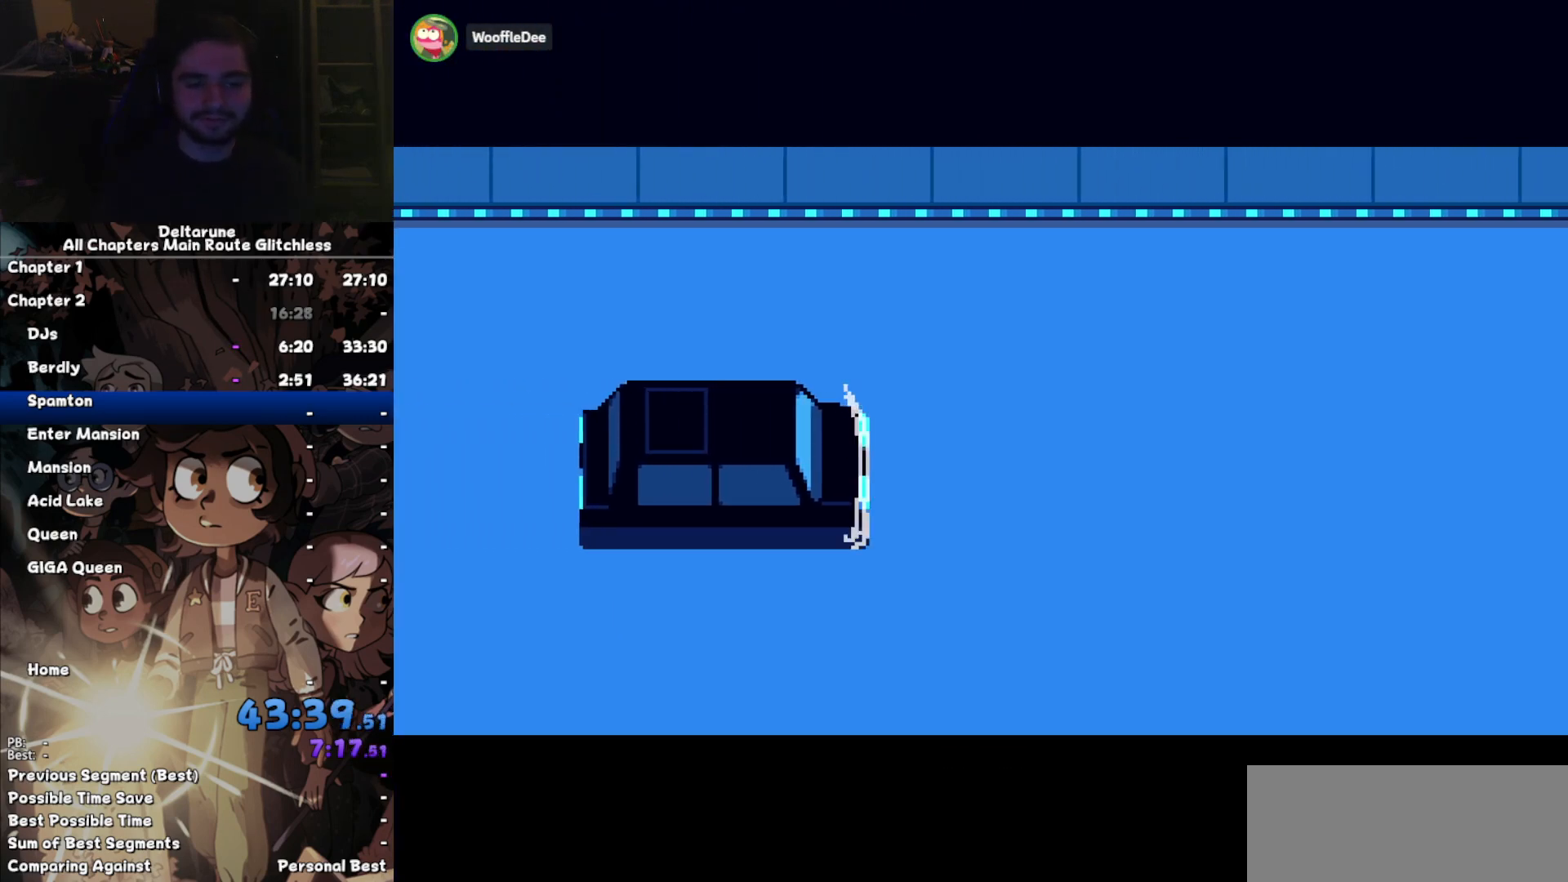
{"keys": ["left", "right"], "events": []}
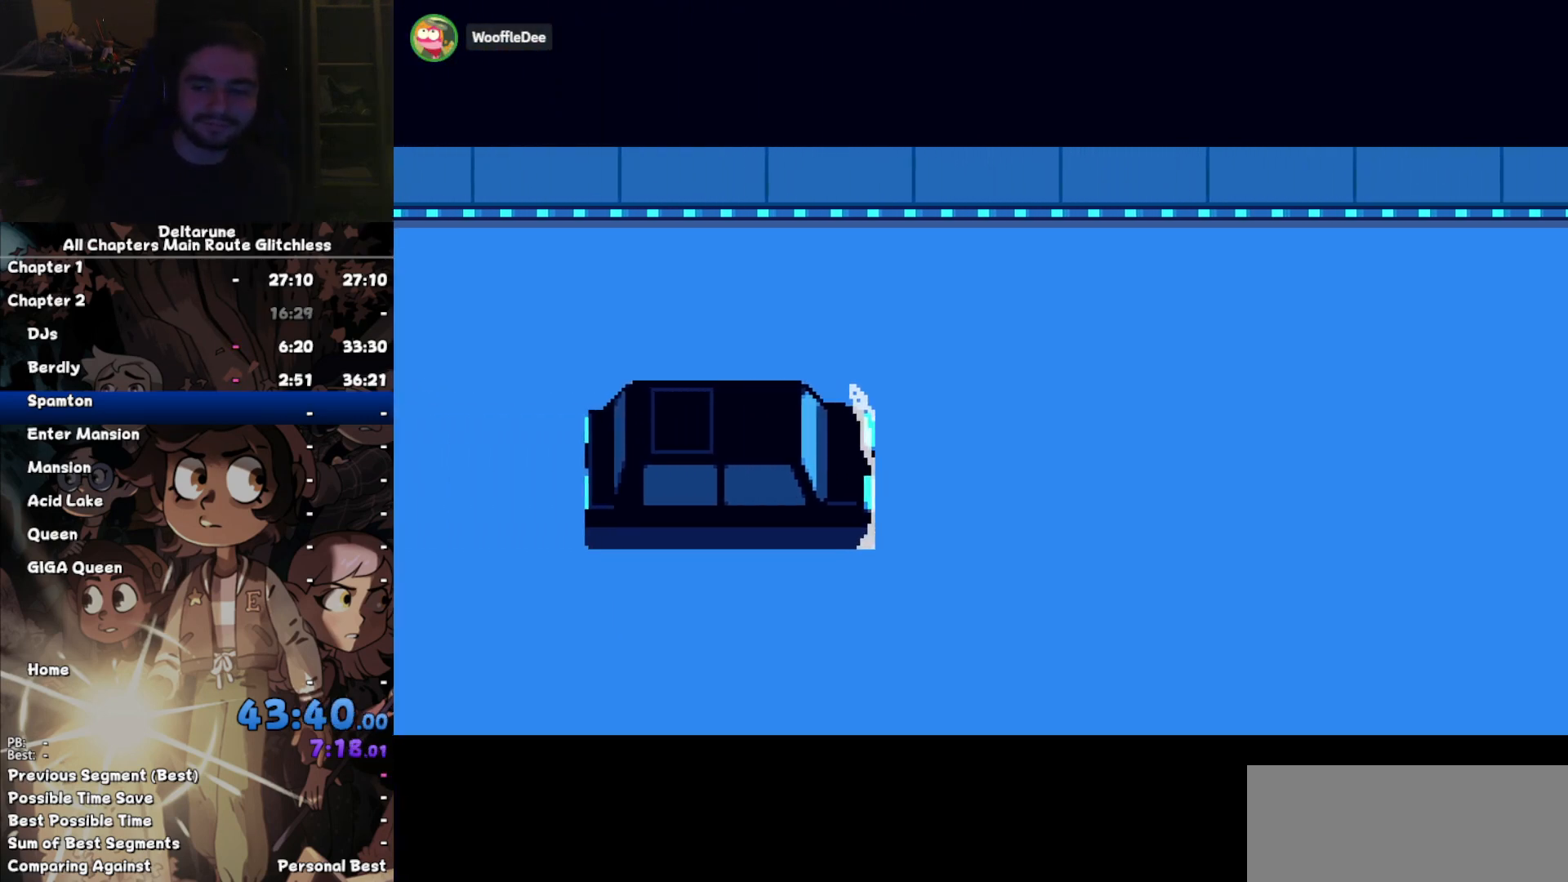
{"keys": ["left", "right"], "events": []}
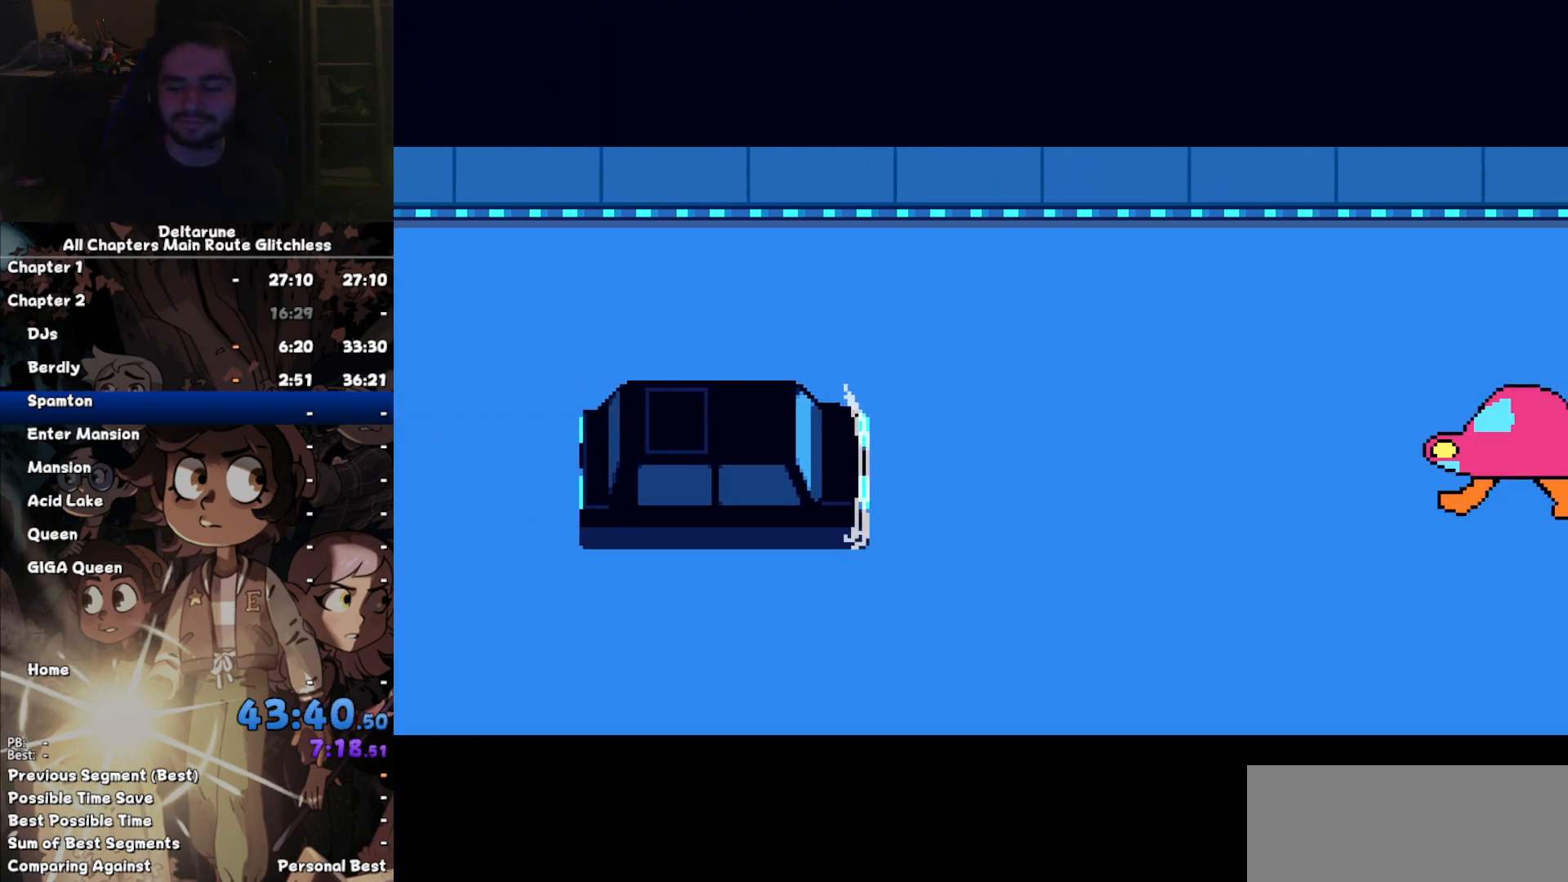
{"keys": ["left", "right"], "events": []}
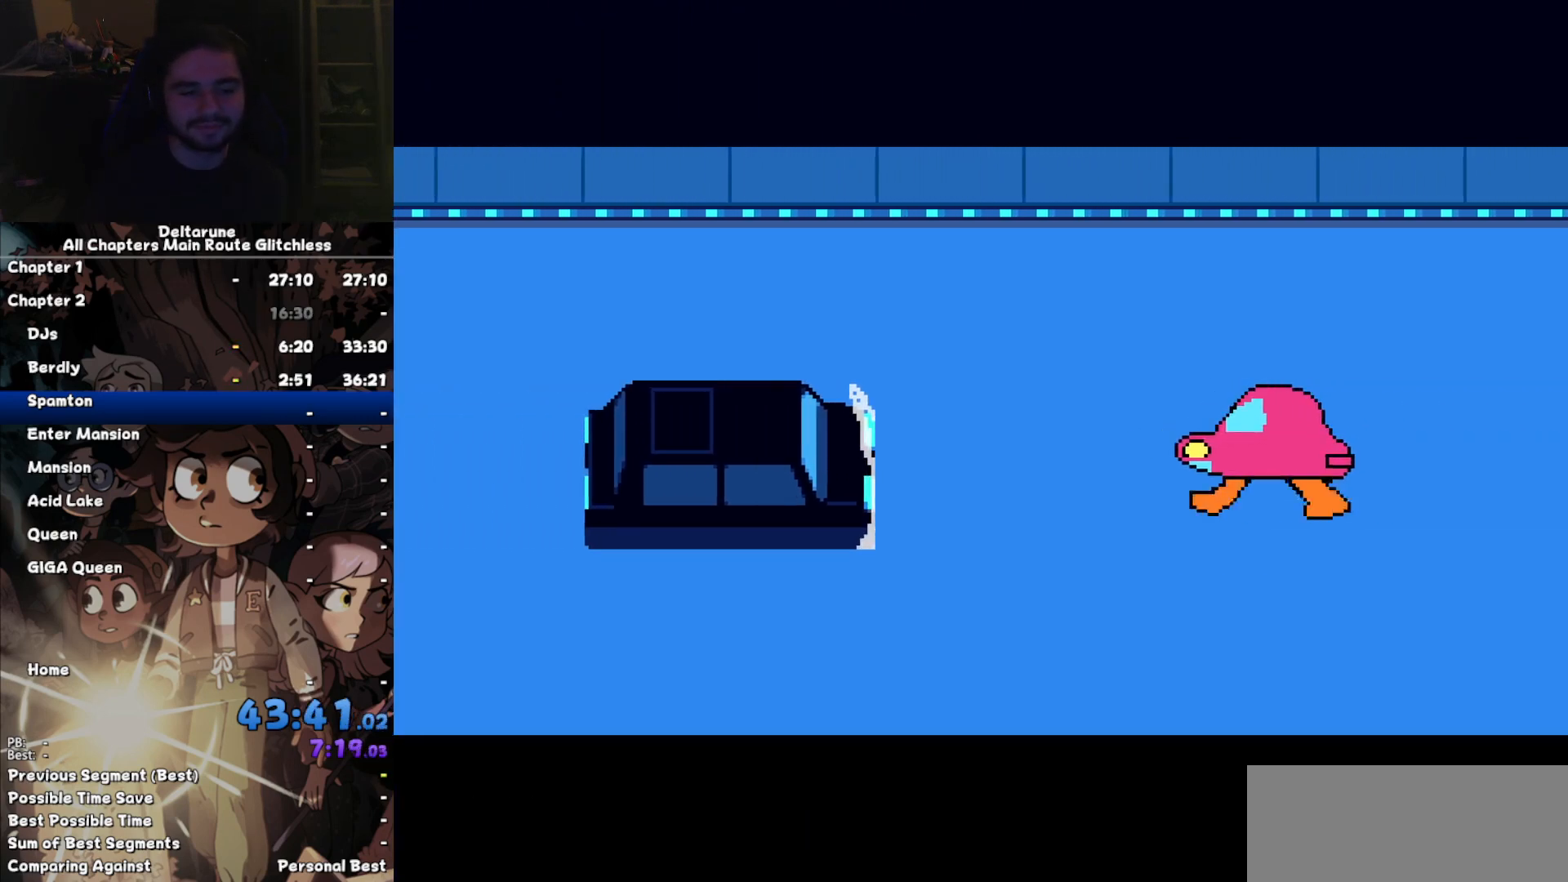
{"keys": ["left", "right"], "events": []}
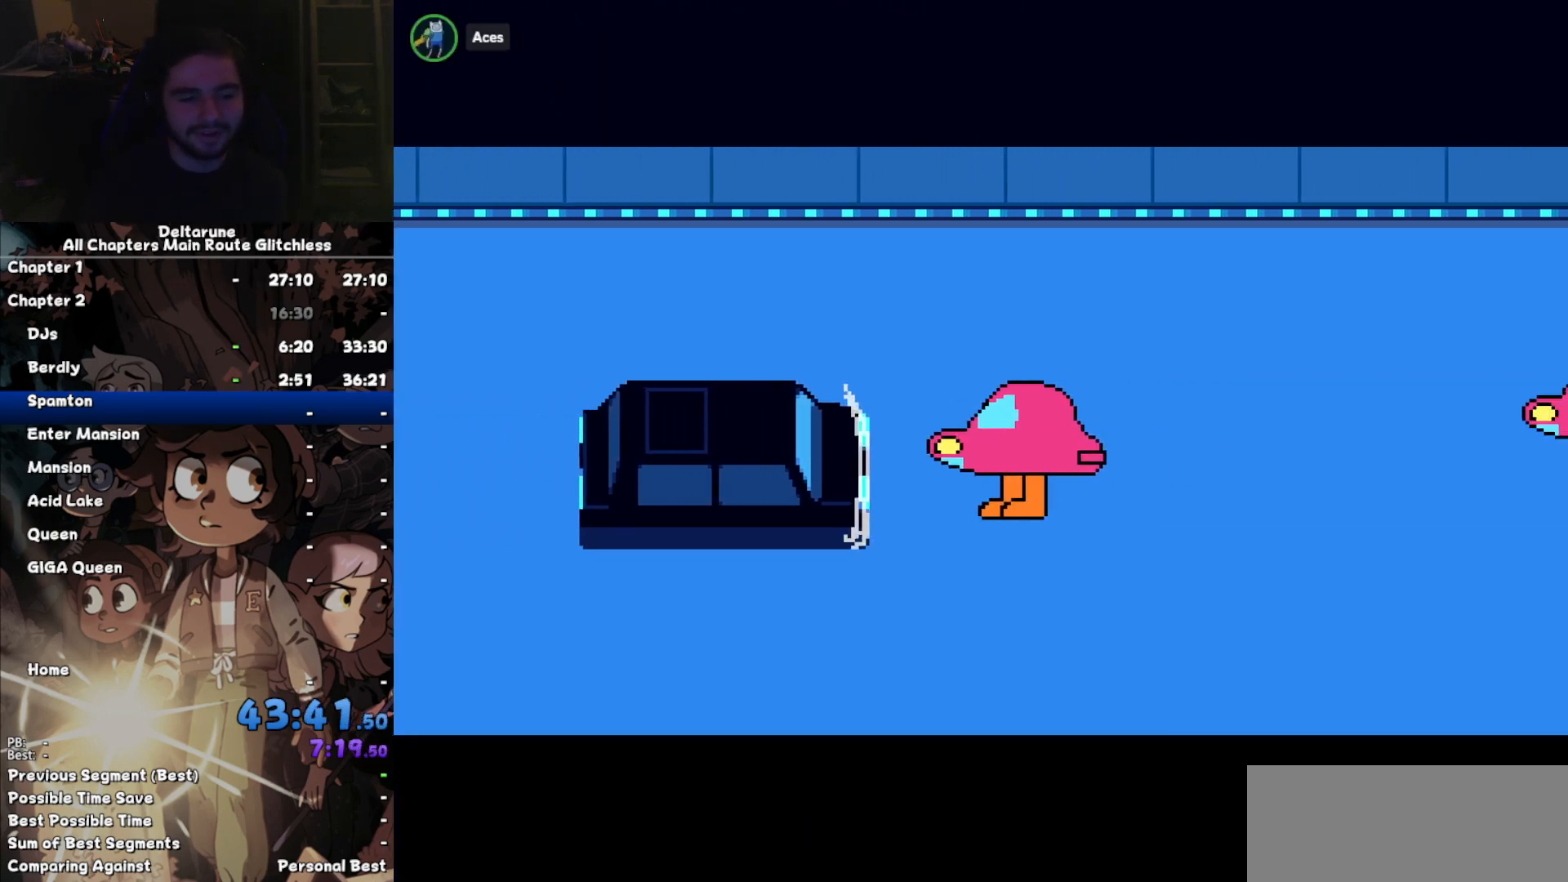
{"keys": ["left", "right"], "events": []}
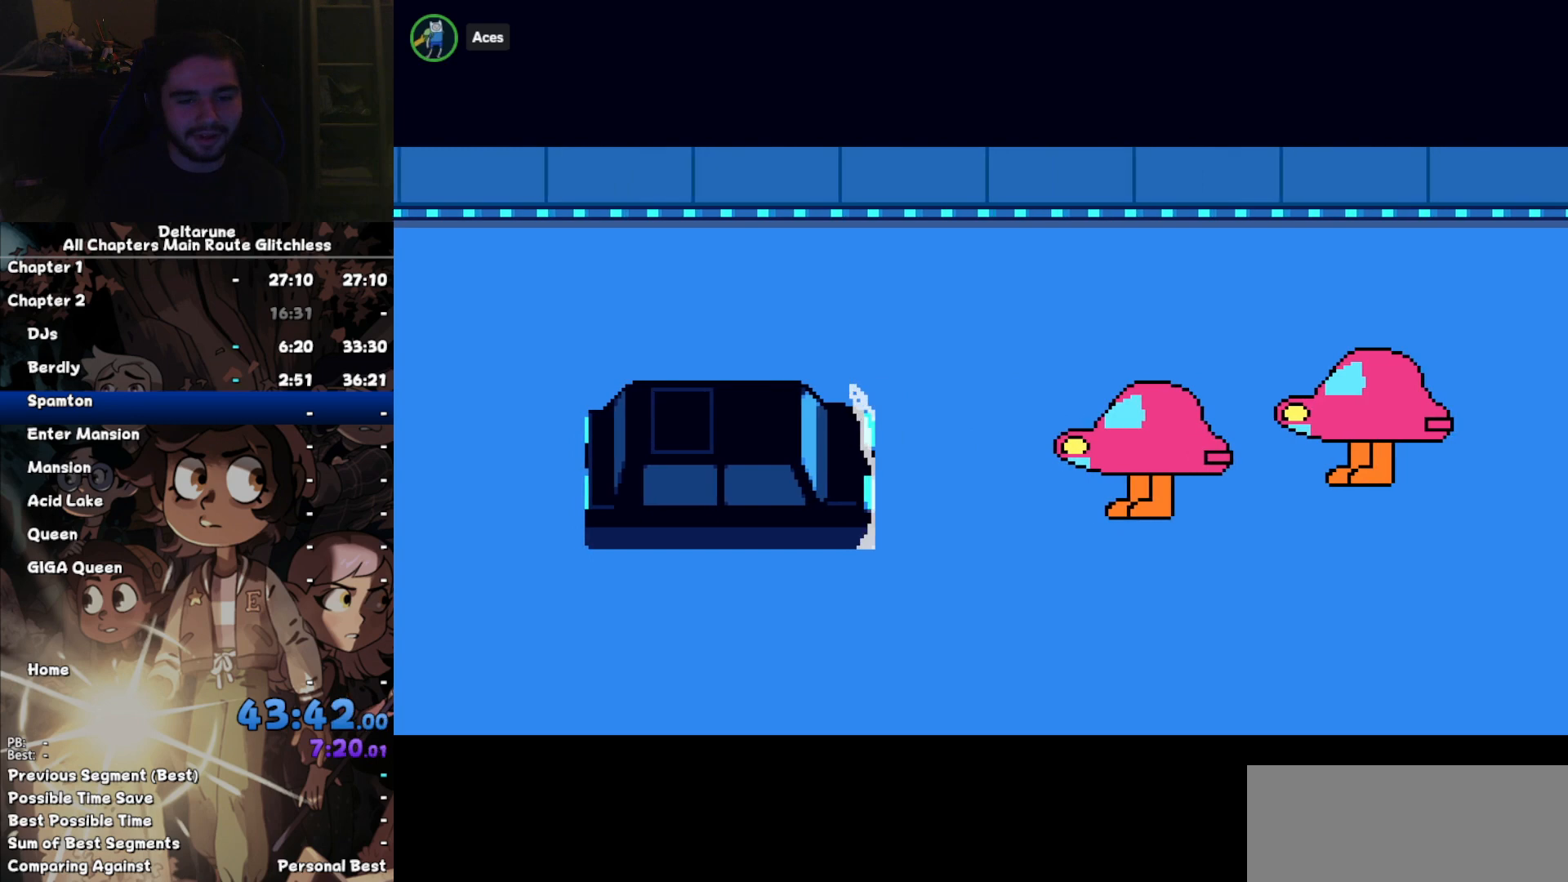
{"keys": ["left", "right"], "events": []}
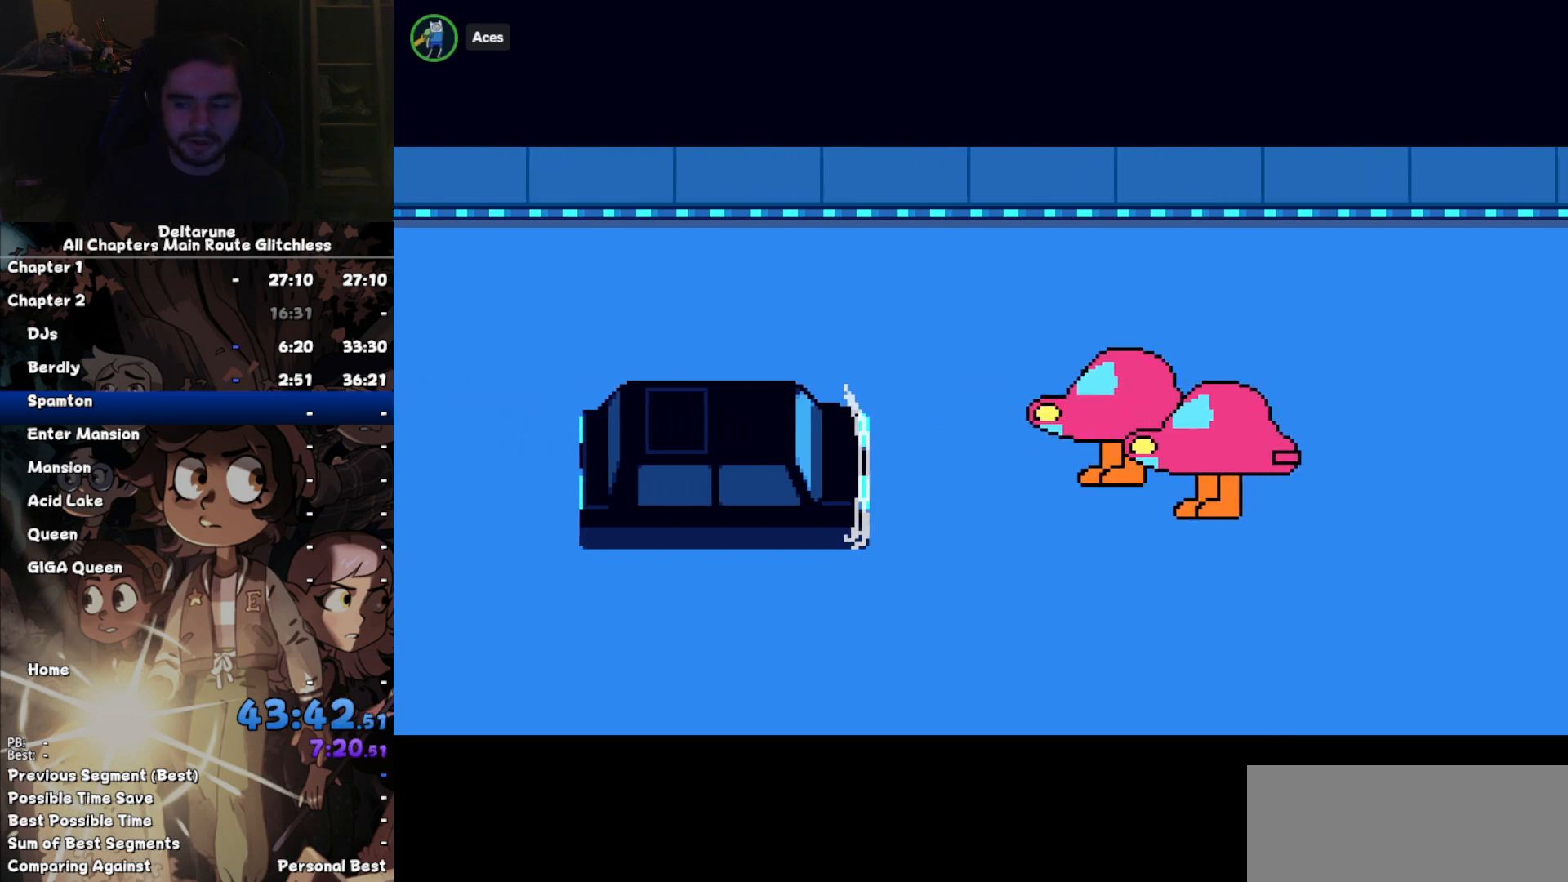
{"keys": ["left", "right"], "events": []}
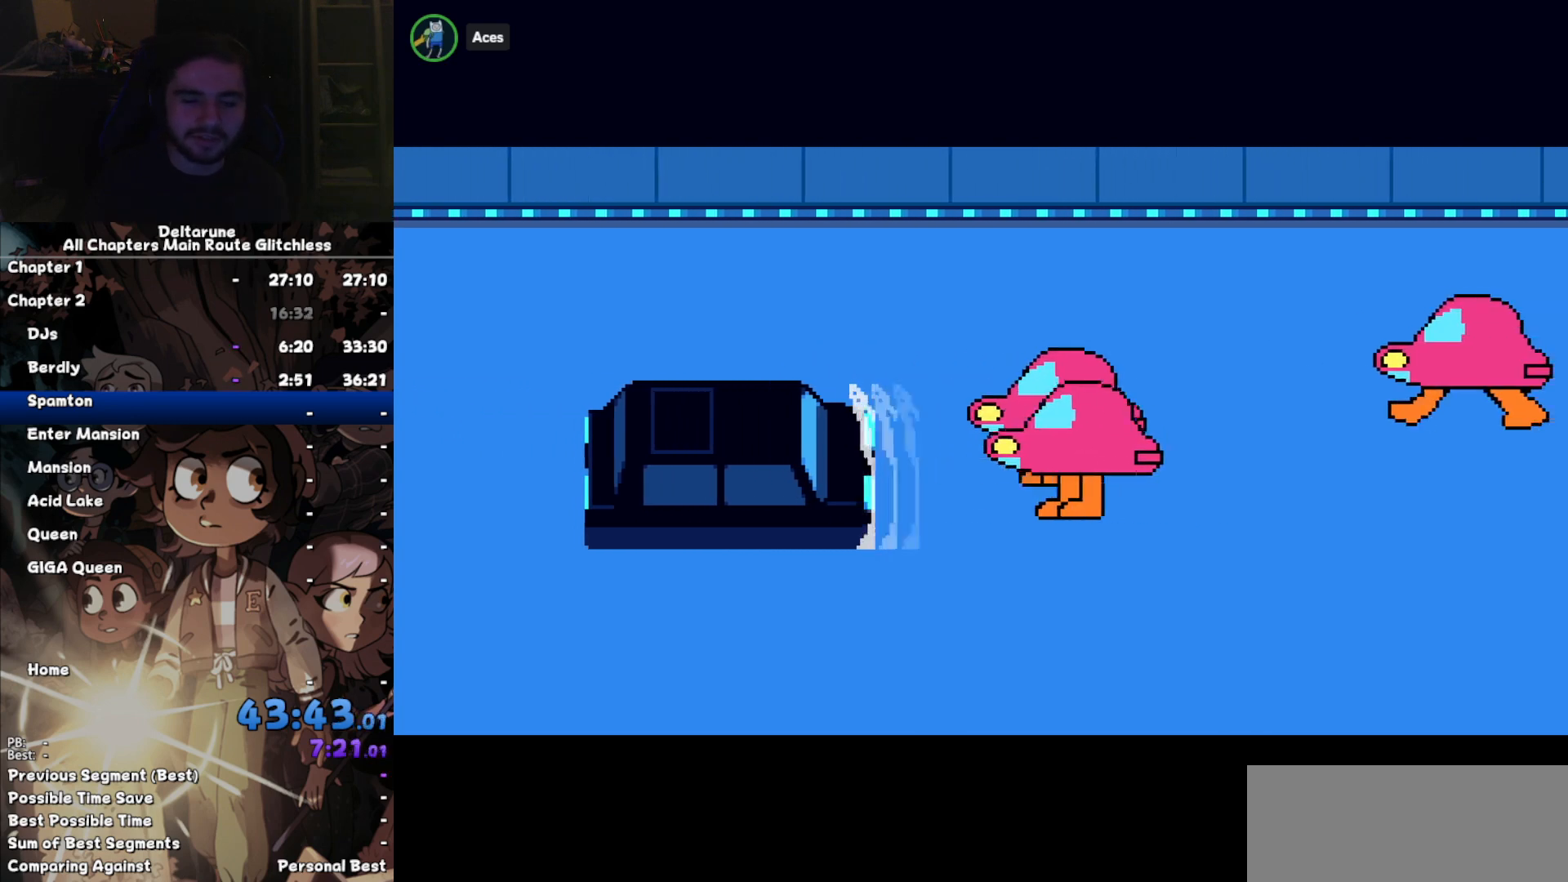
{"keys": ["left", "right"], "events": []}
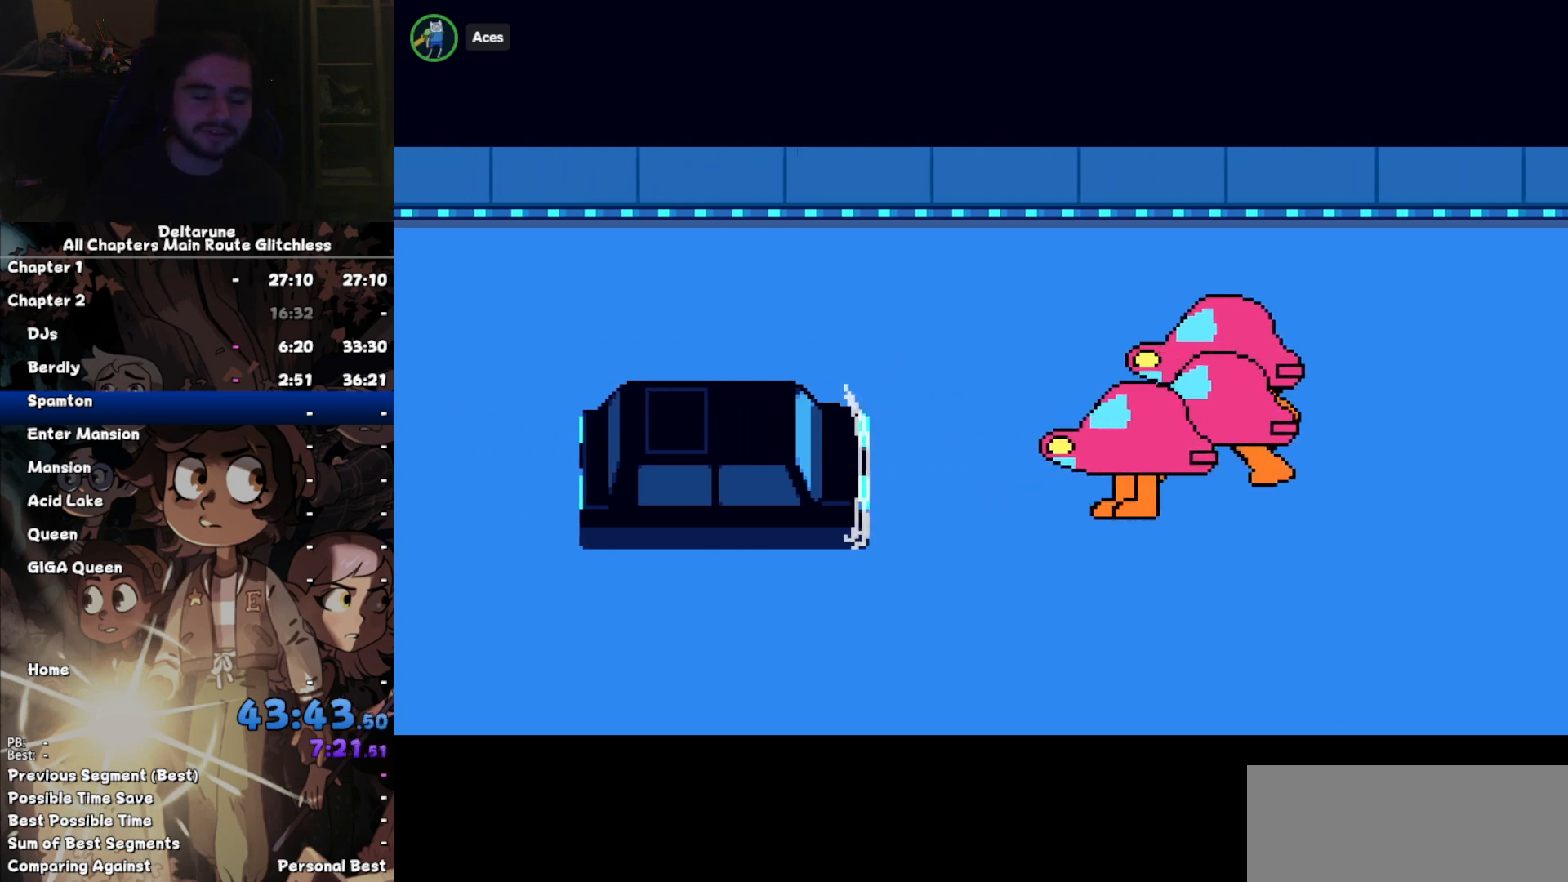
{"keys": ["left", "right"], "events": []}
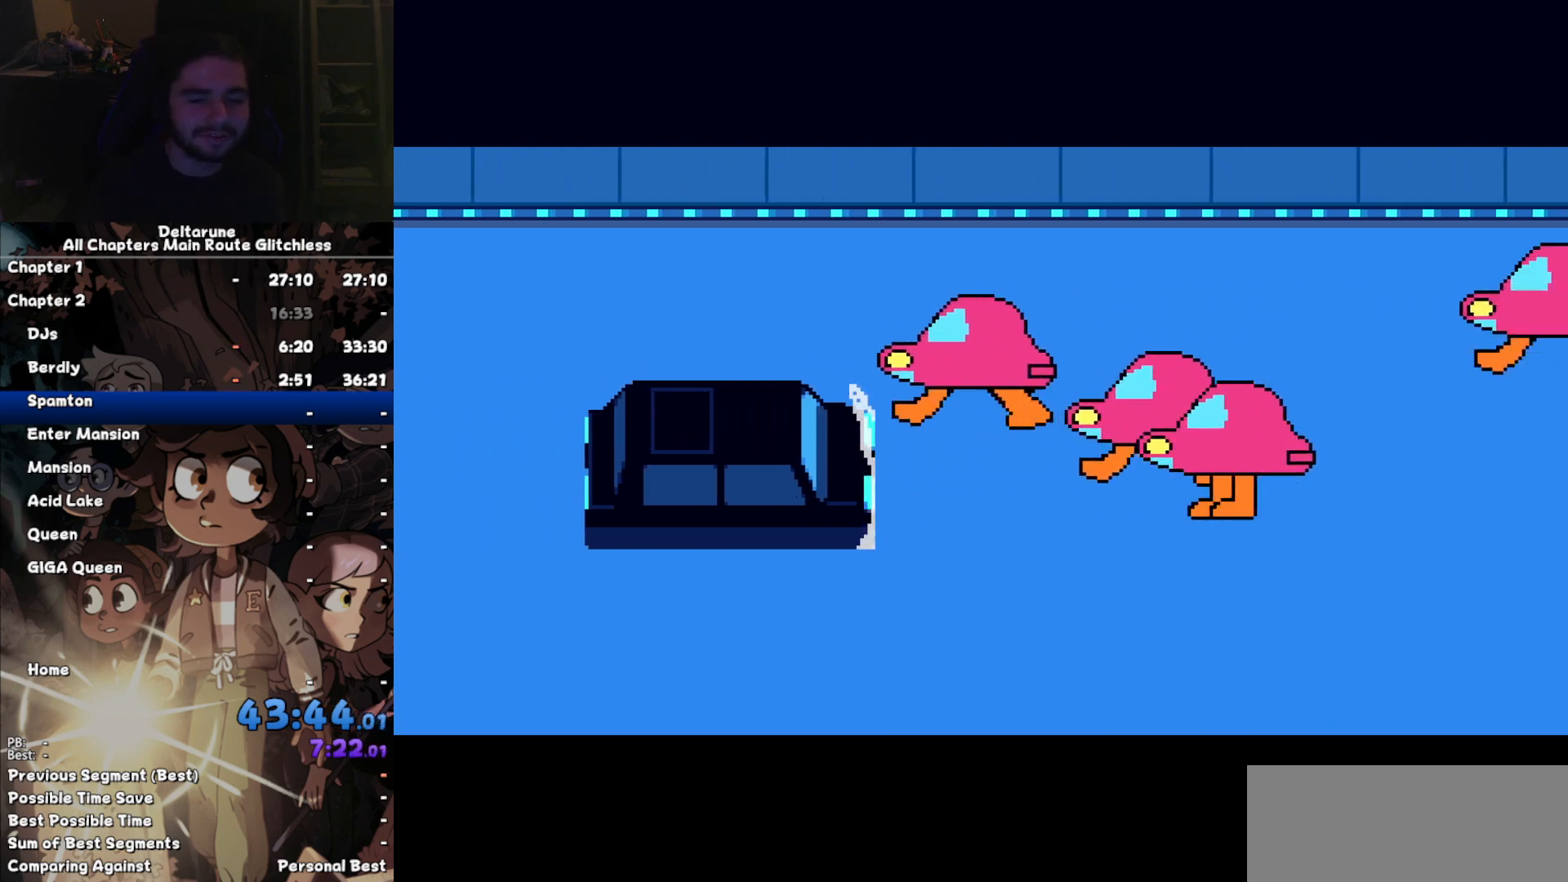
{"keys": ["left", "right"], "events": []}
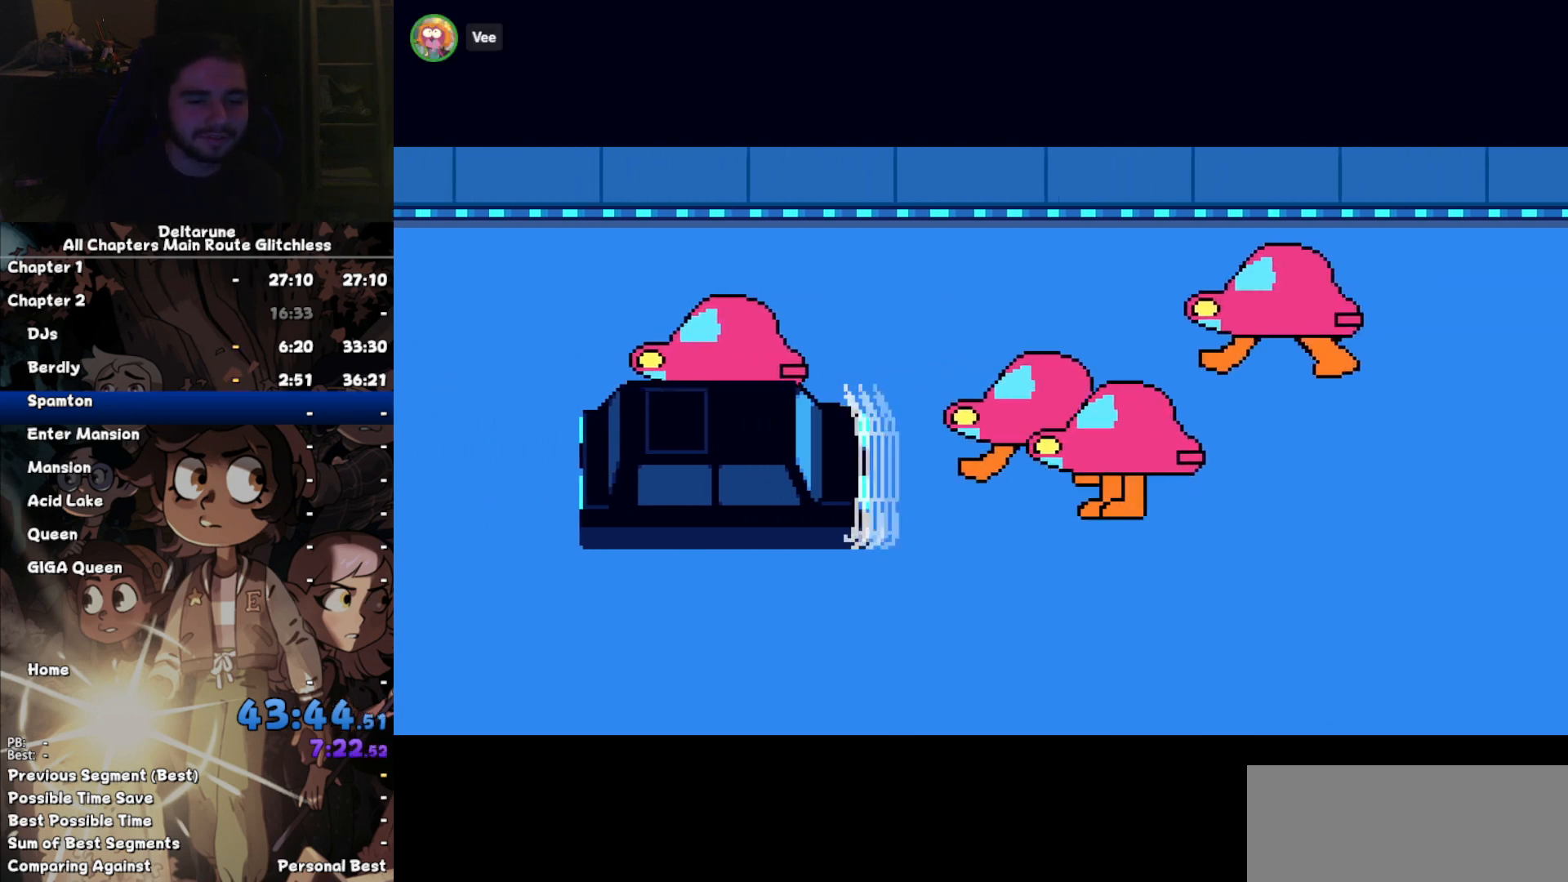
{"keys": ["left", "right"], "events": []}
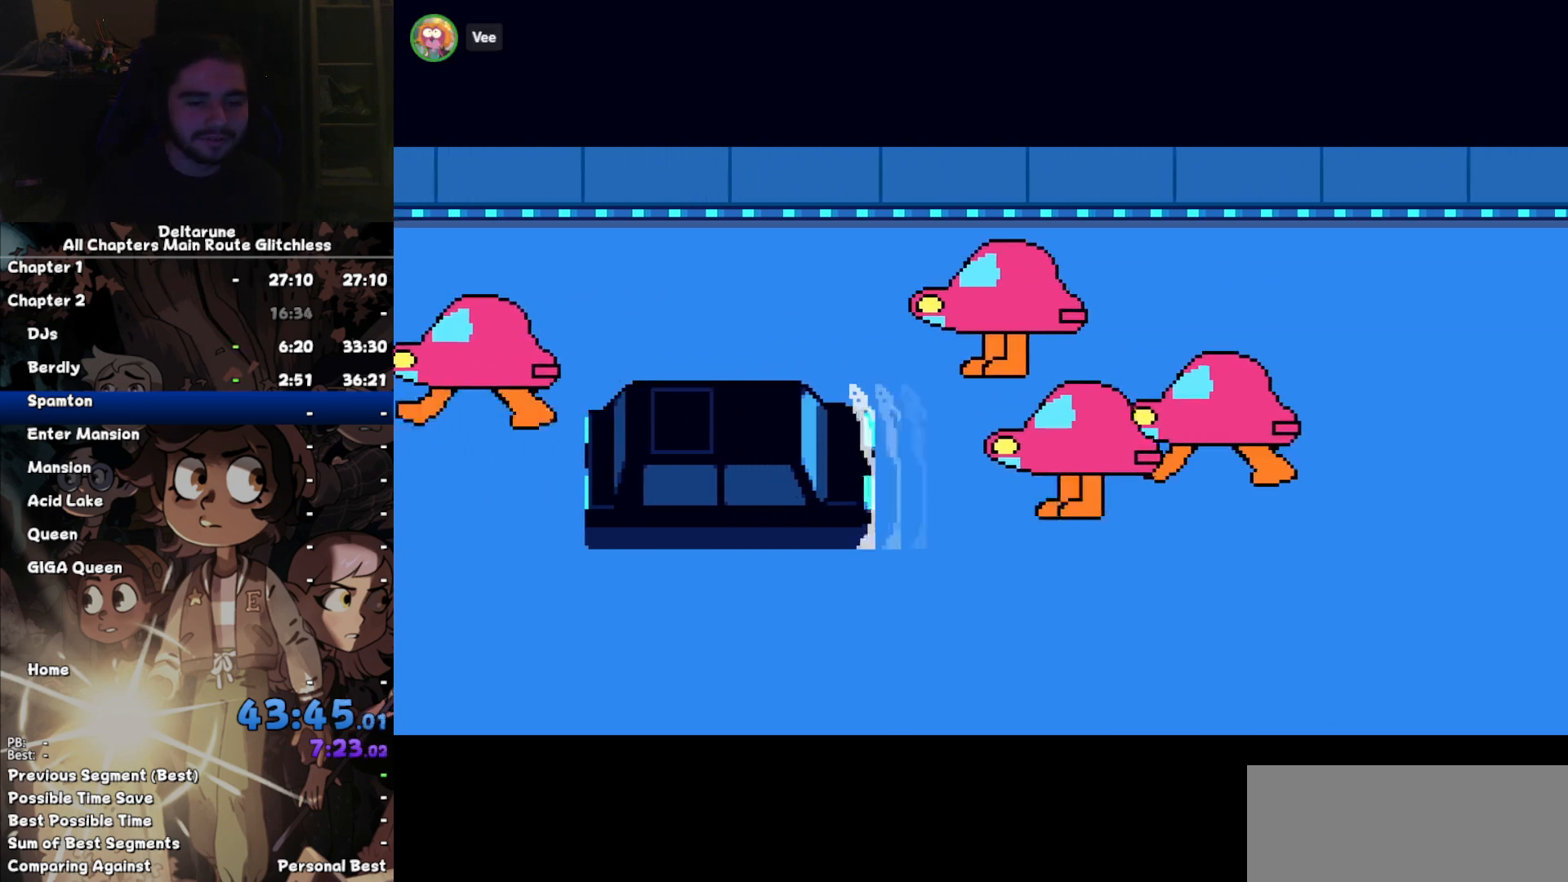
{"keys": ["left", "right"], "events": []}
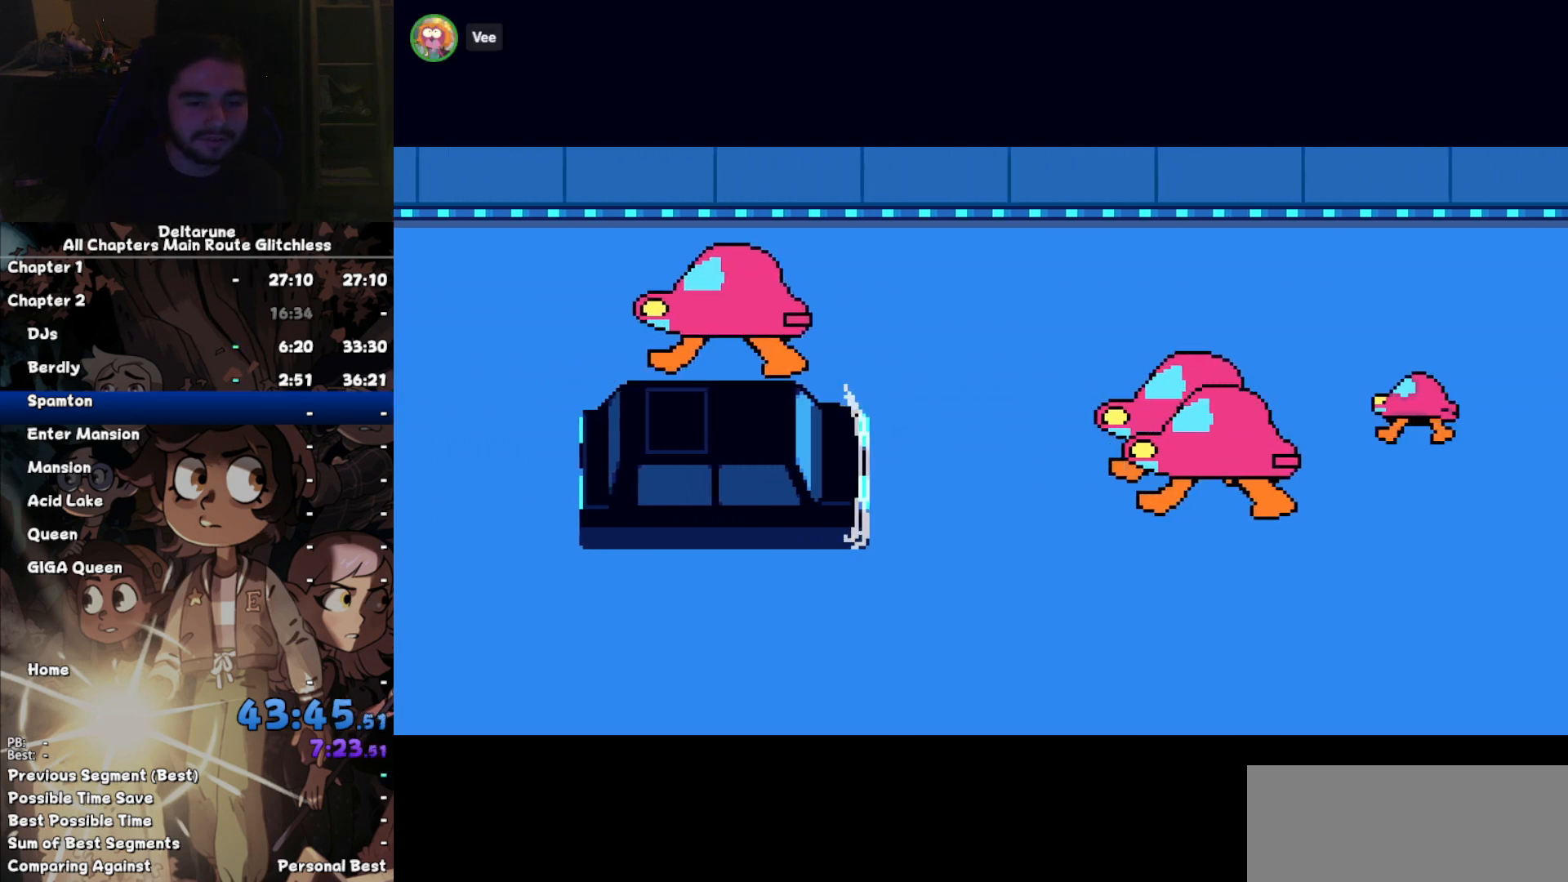
{"keys": ["left", "right"], "events": []}
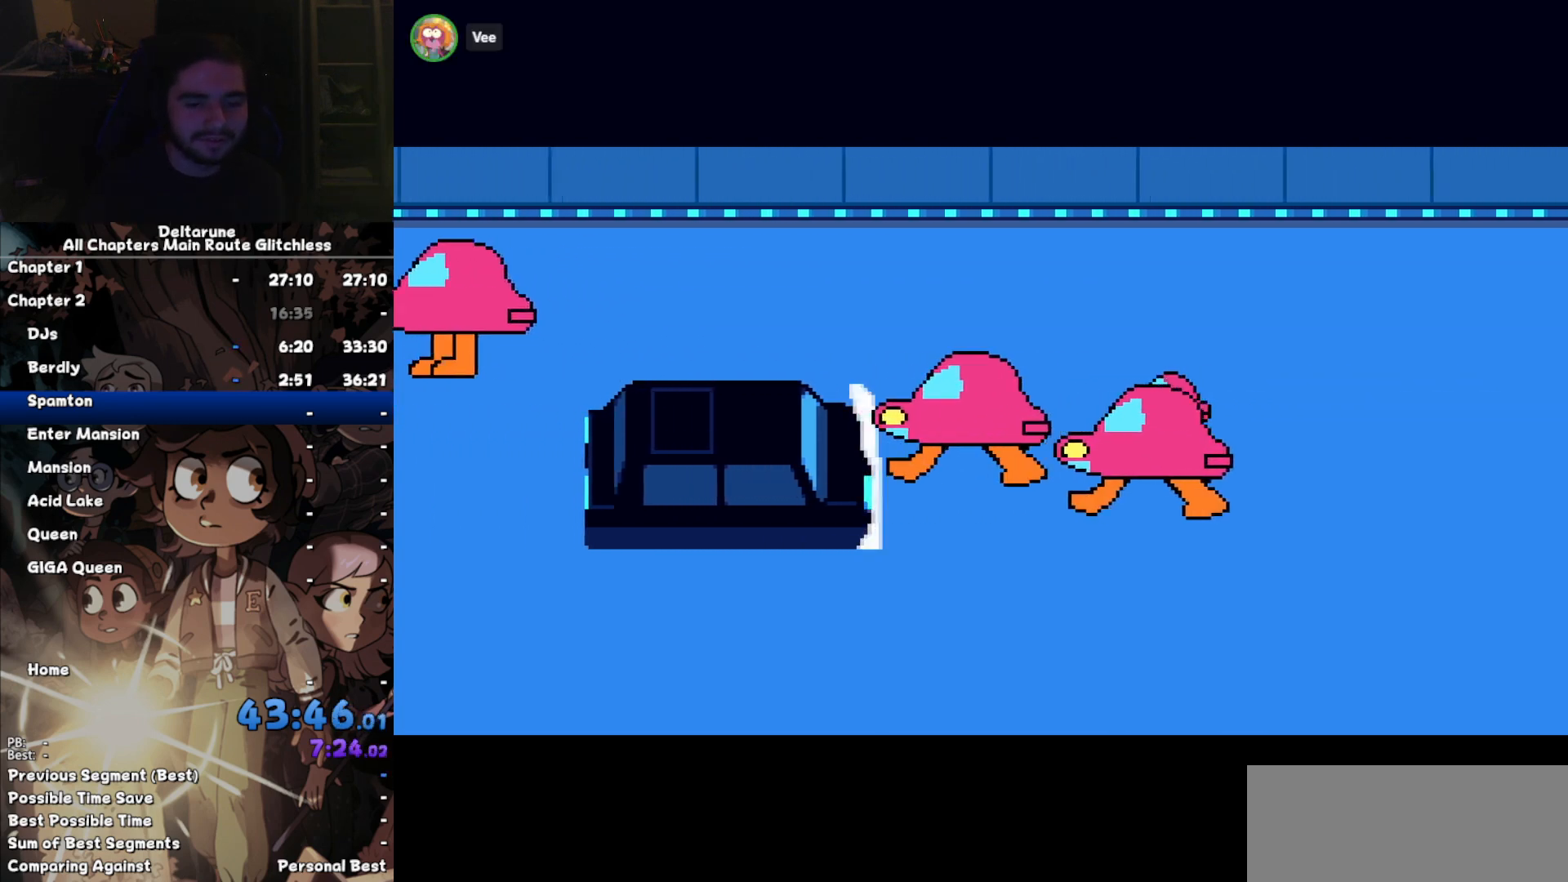
{"keys": ["left", "right"], "events": []}
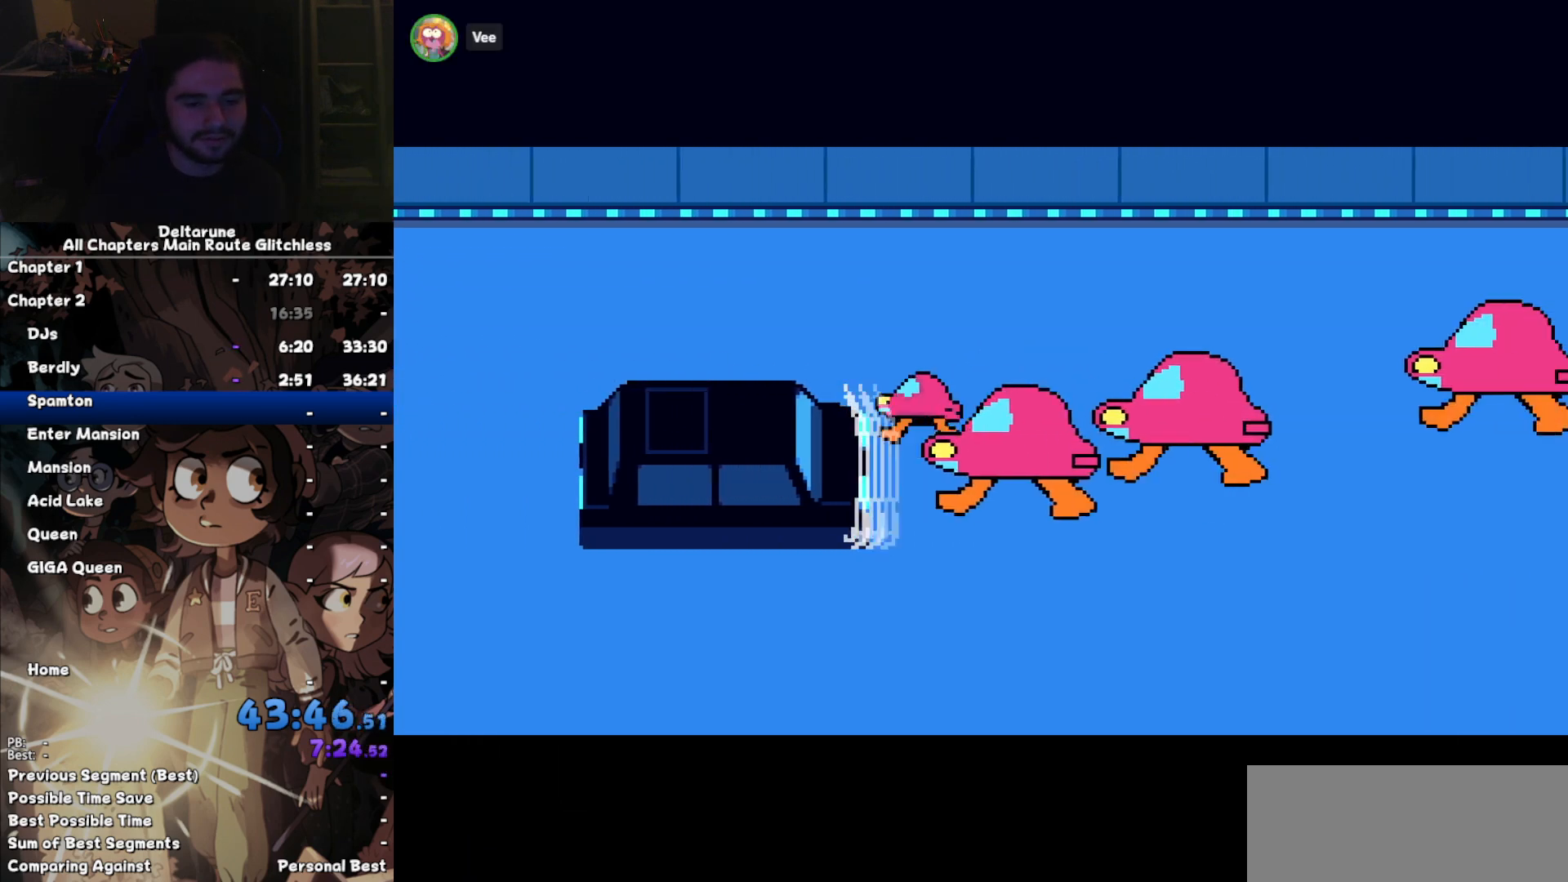
{"keys": ["left", "right"], "events": []}
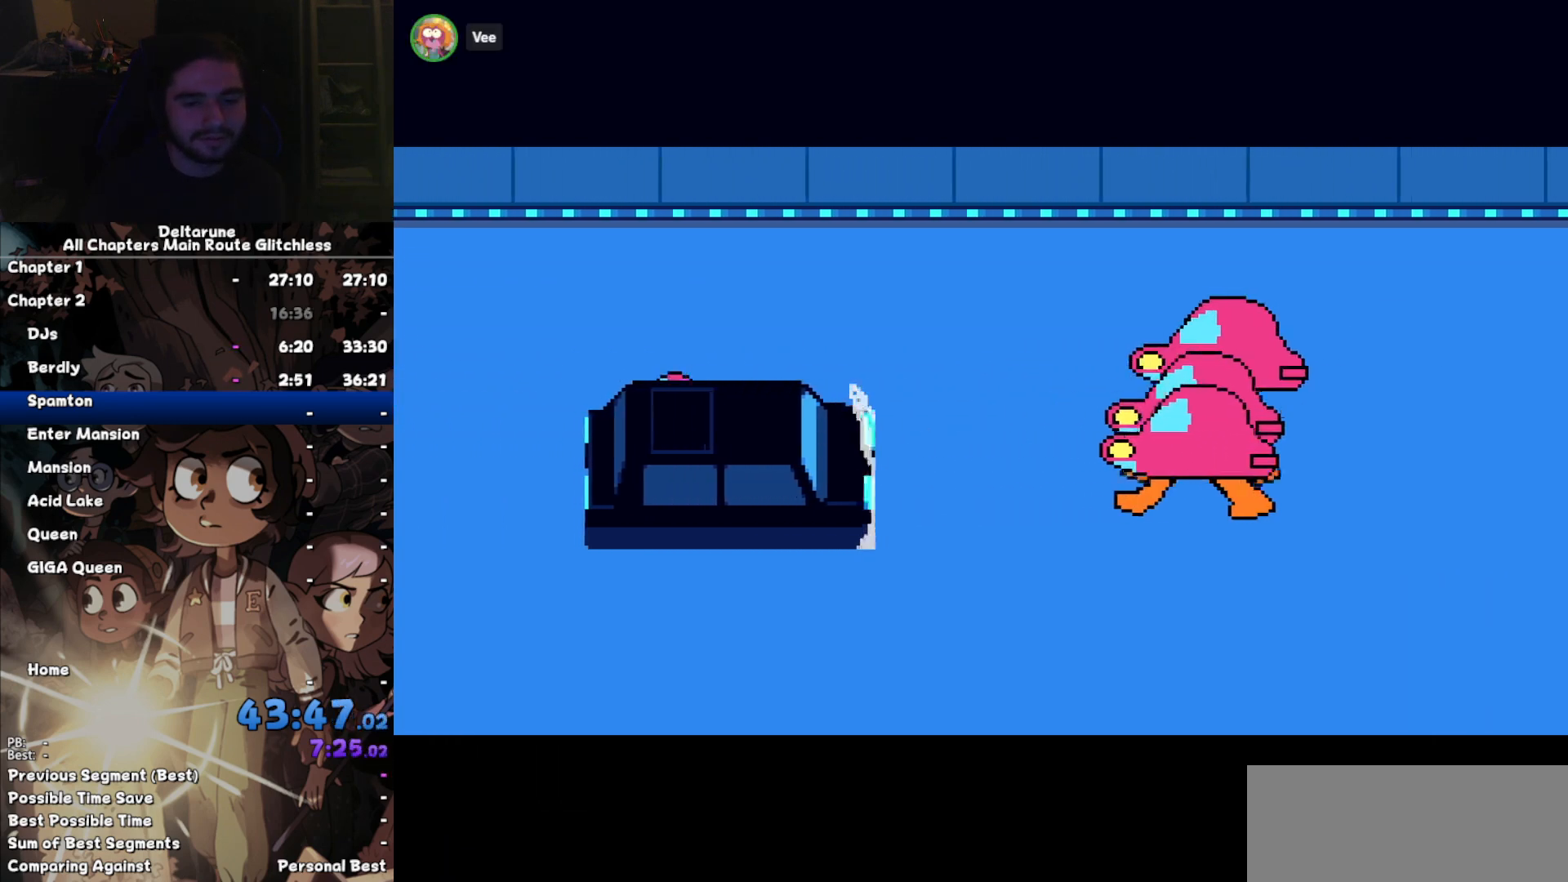
{"keys": ["left", "right"], "events": []}
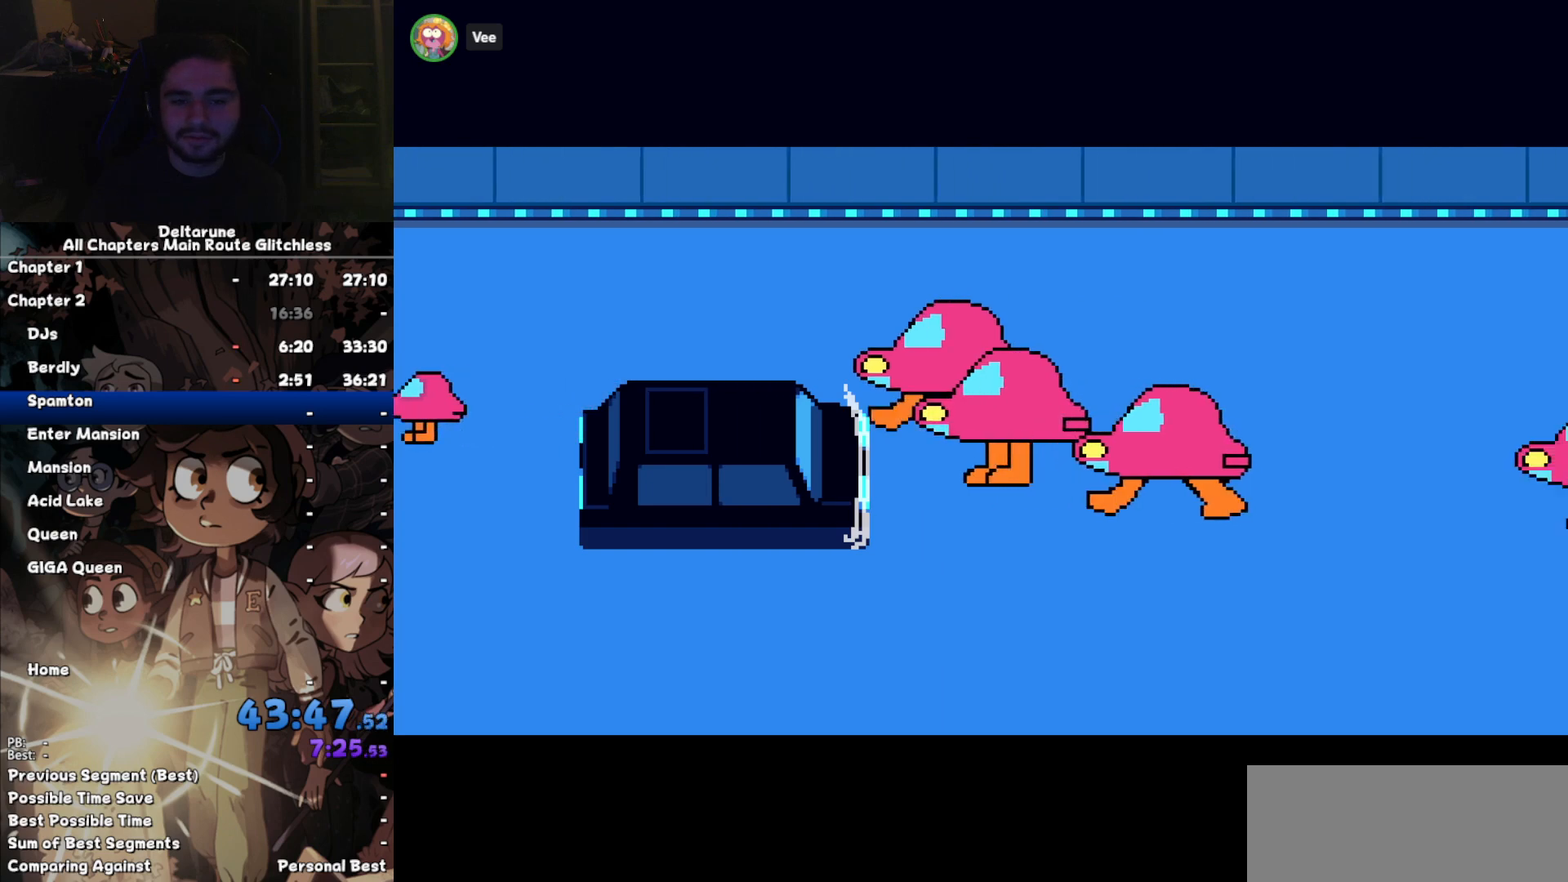
{"keys": ["left", "right"], "events": []}
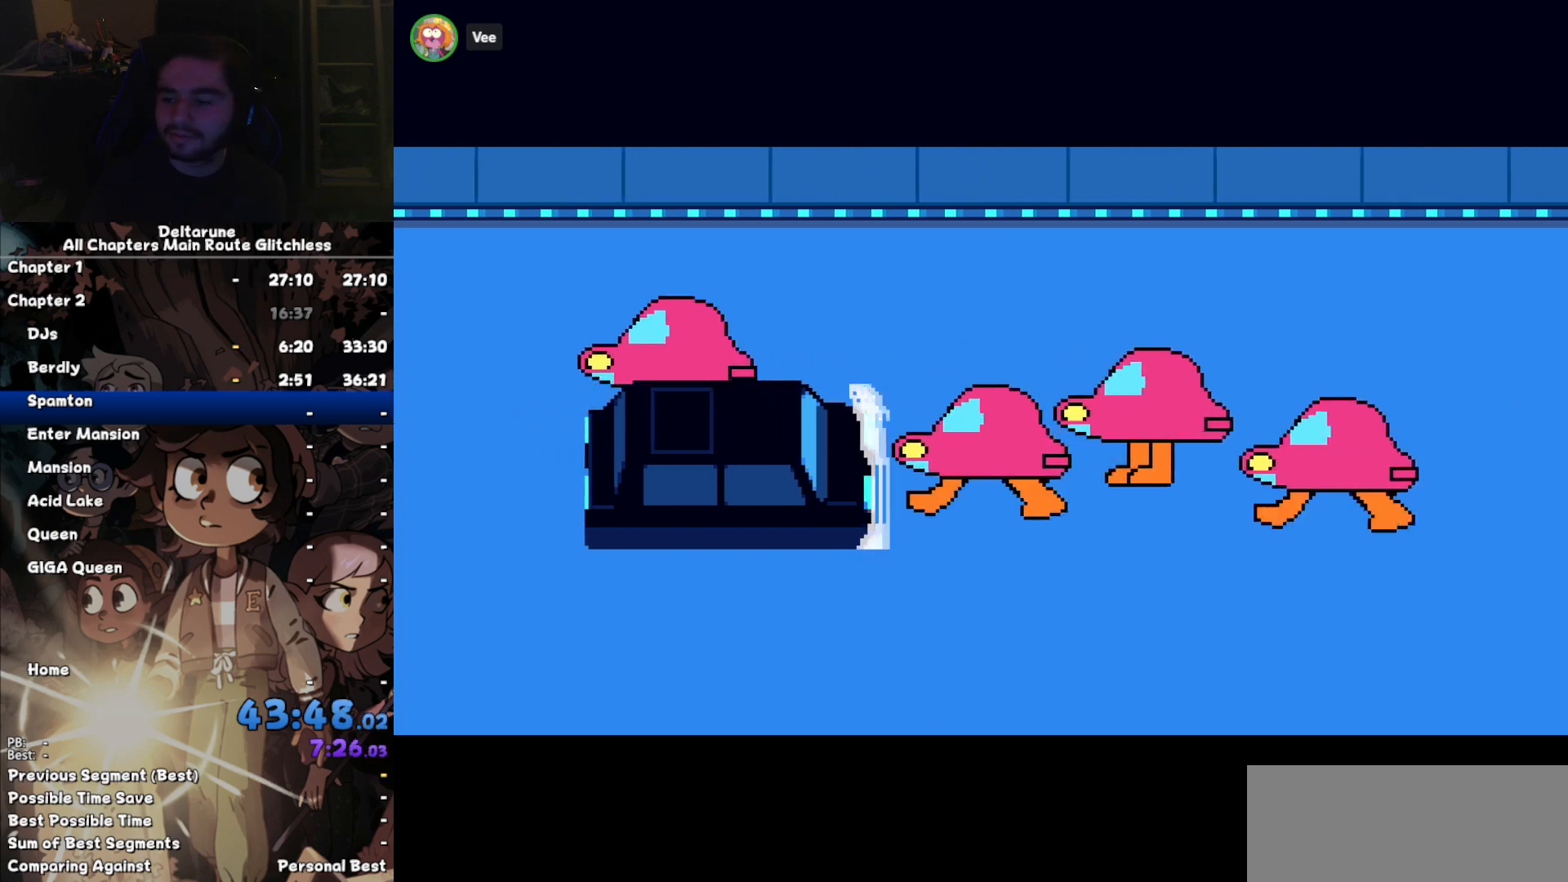
{"keys": ["left", "right"], "events": []}